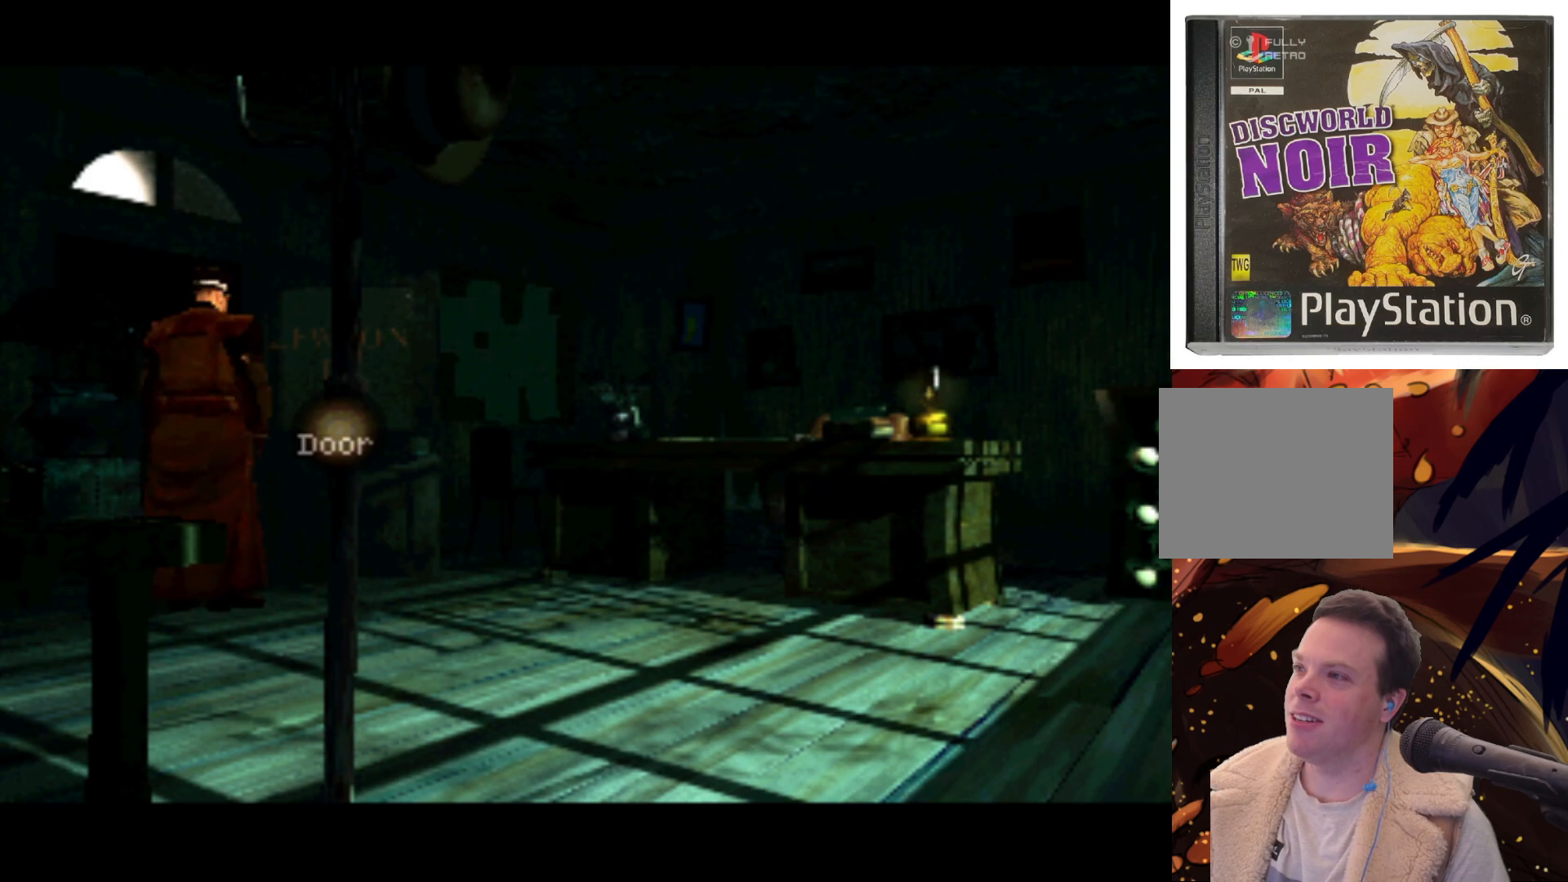
Gameplay with a controller (PlayStation layout); each line is a JSON object with the inputs held at the frame after it. "events" lists button and stick changes between this image and that frame as [ms after this image, input, new state], when the widget could be followed in between. Not read: L3 R3.
{"buttons": ["CROSS"], "left_stick": "center", "right_stick": "center", "events": [[150, "CROSS", "up"], [250, "CROSS", "down"], [400, "CROSS", "up"], [500, "CROSS", "down"]]}
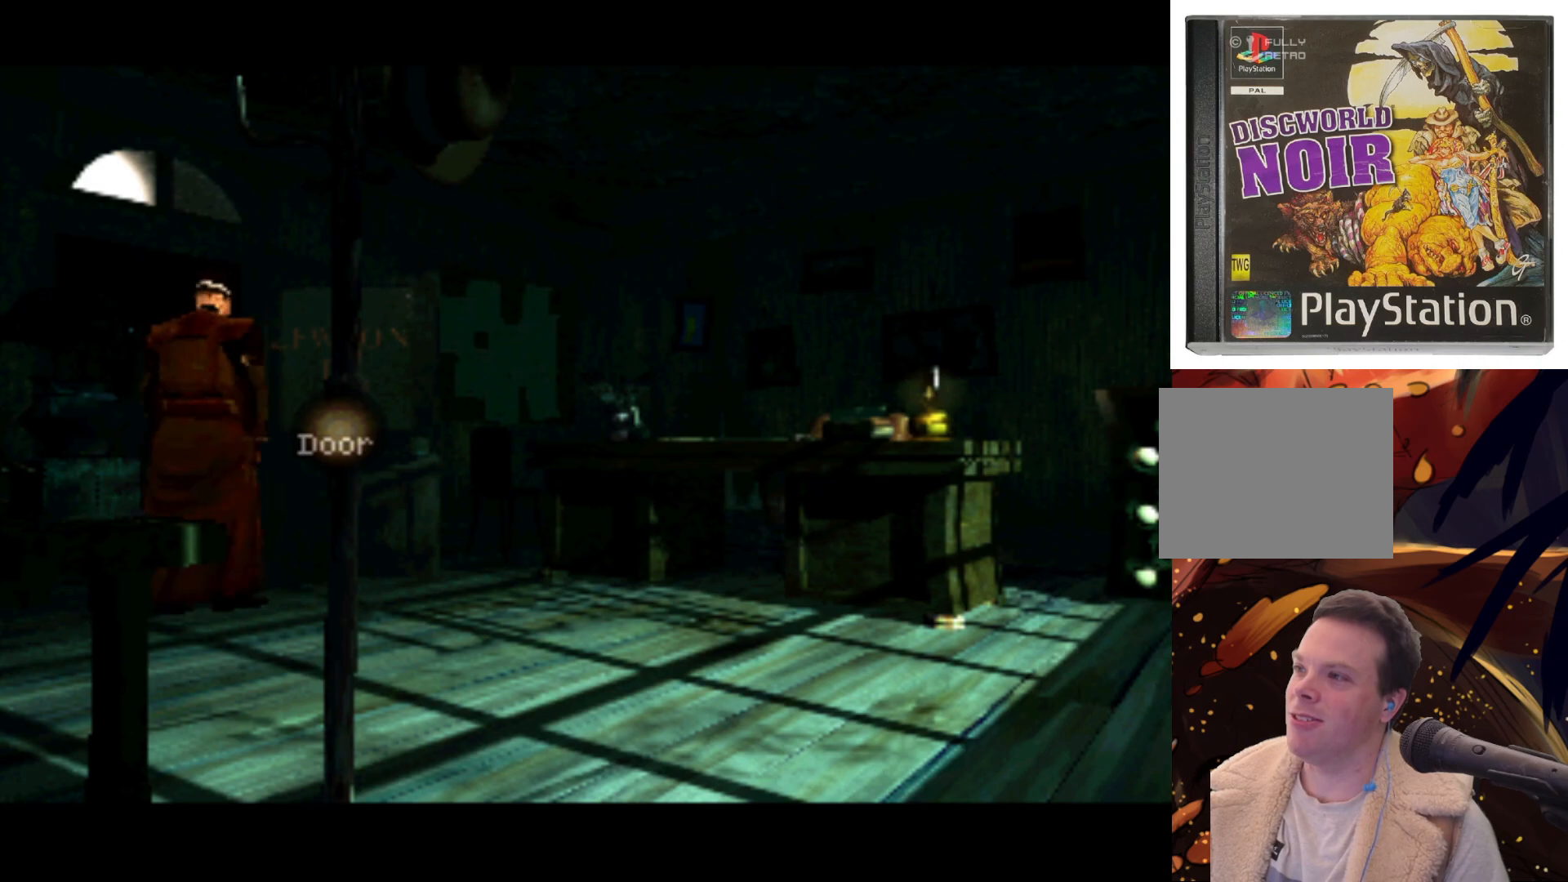
{"buttons": ["R2"], "left_stick": "center", "right_stick": "center", "events": [[167, "CROSS", "up"], [383, "R2", "down"]]}
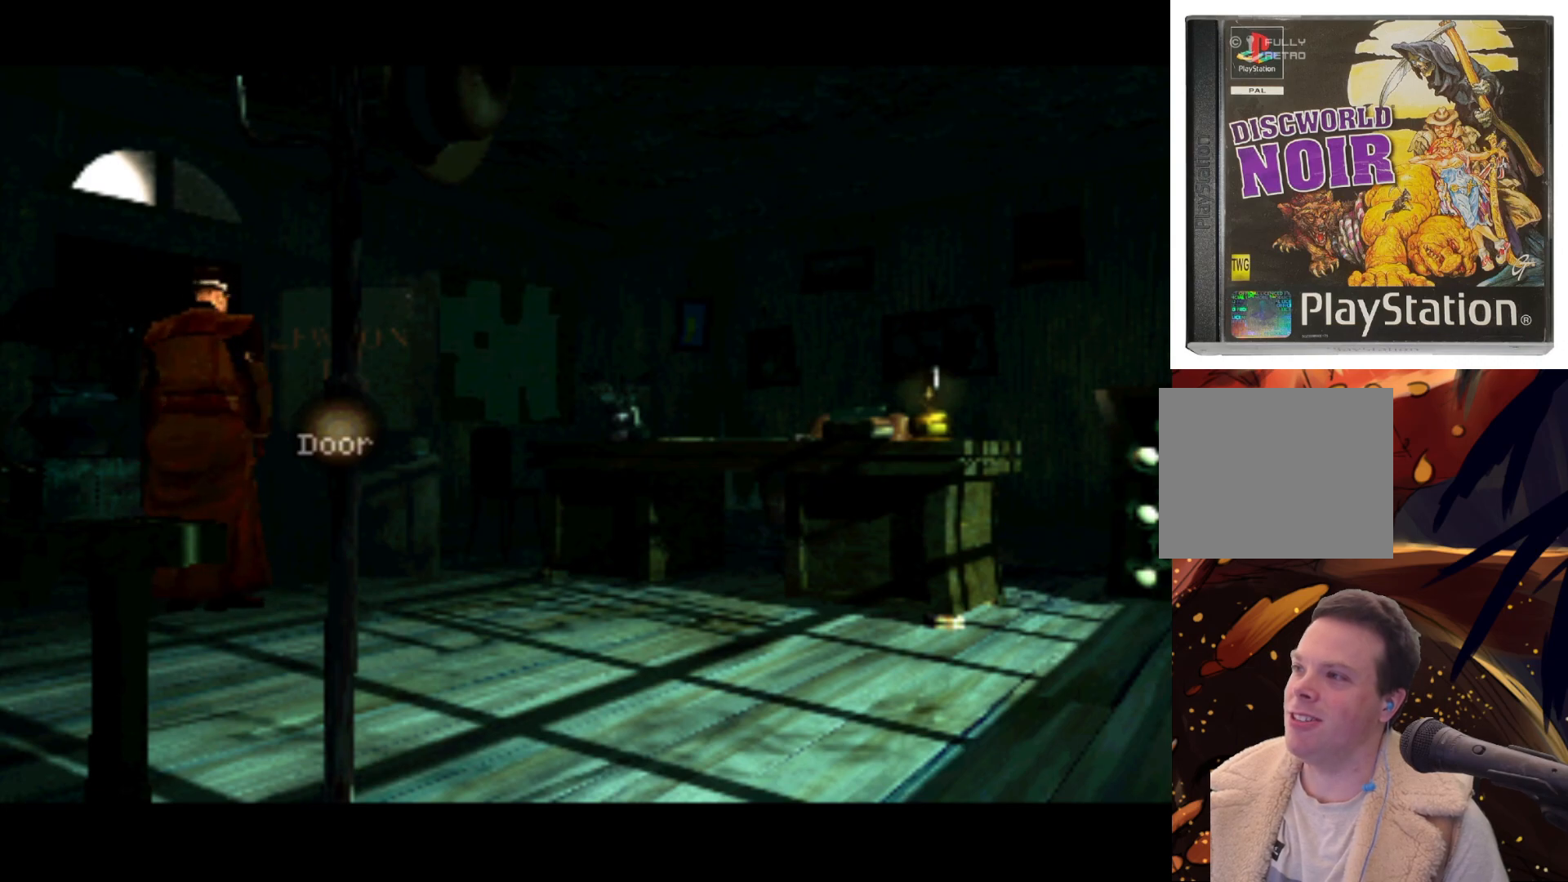
{"buttons": [], "left_stick": "center", "right_stick": "center", "events": [[183, "R2", "up"]]}
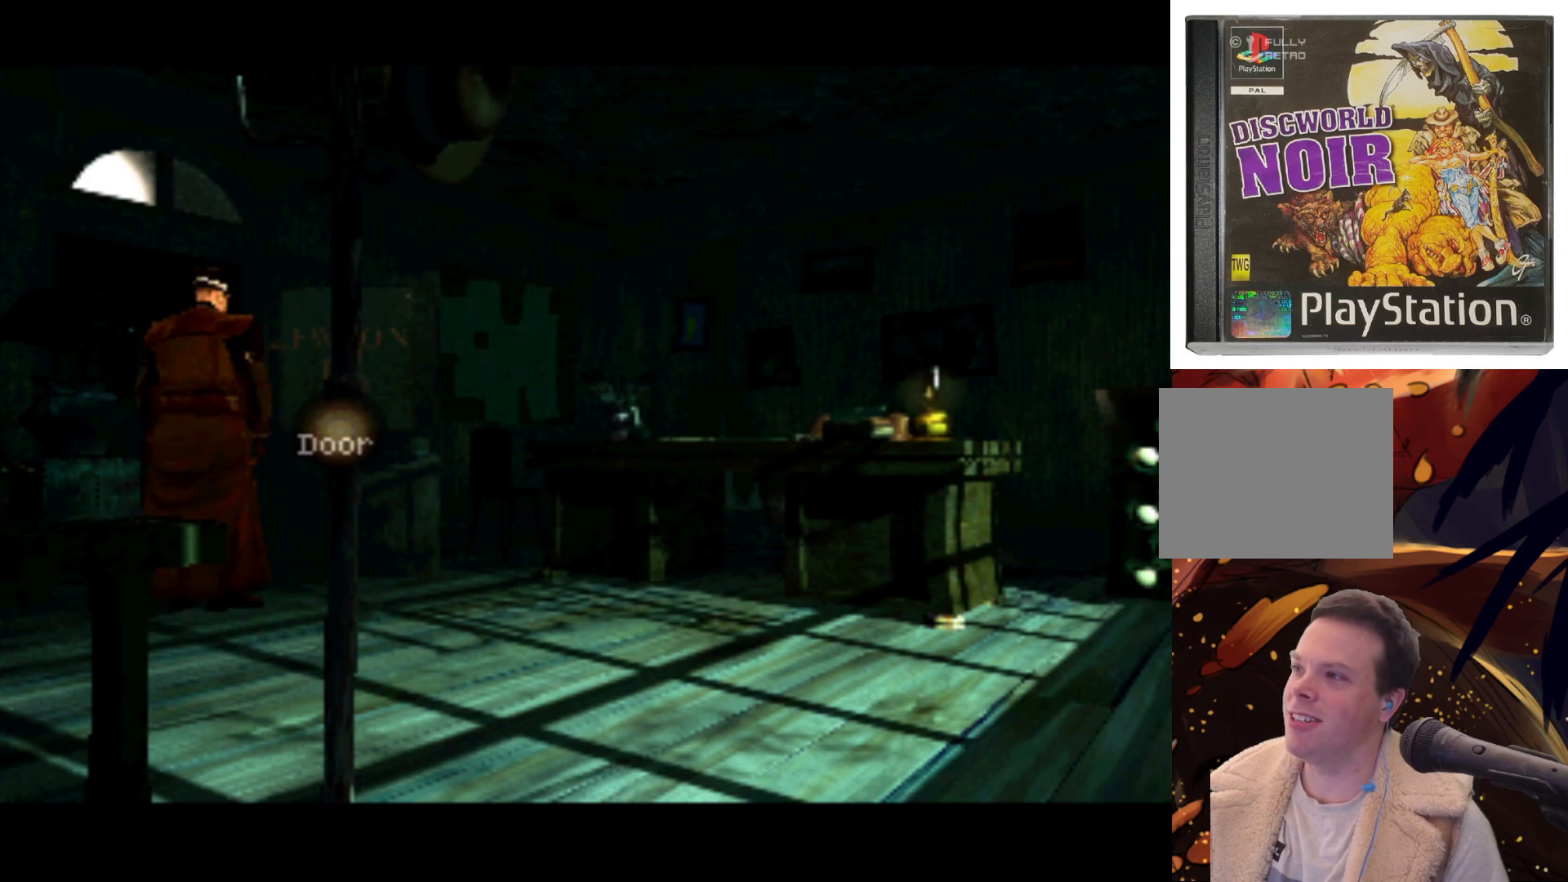
{"buttons": ["L1"], "left_stick": "center", "right_stick": "center", "events": [[67, "R1", "down"], [317, "R1", "up"], [450, "L1", "down"]]}
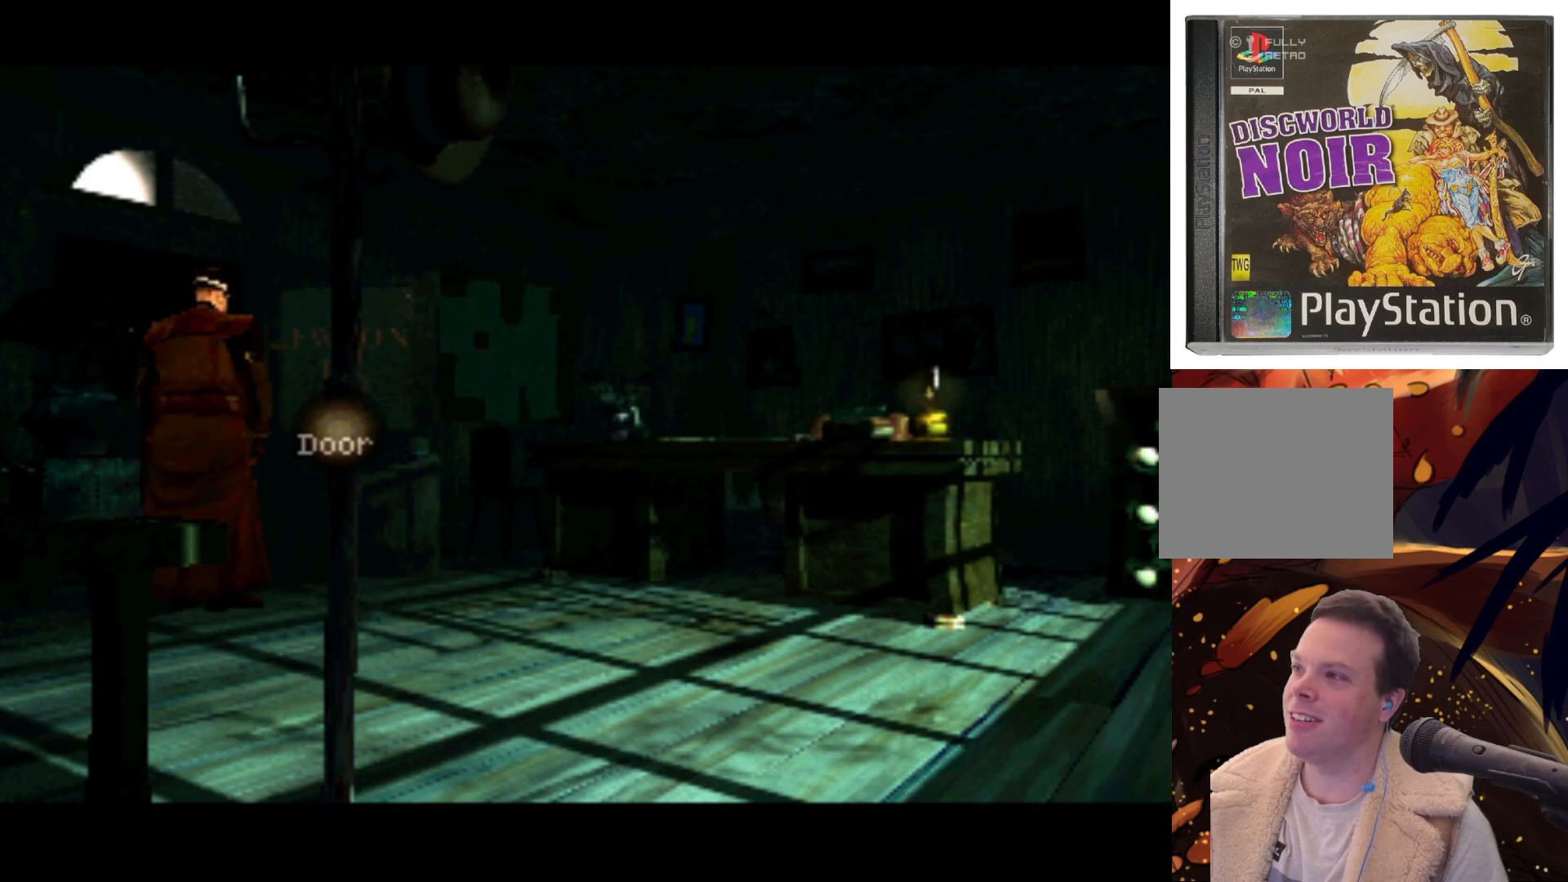
{"buttons": ["L2"], "left_stick": "center", "right_stick": "center", "events": [[250, "L1", "up"], [450, "L2", "down"]]}
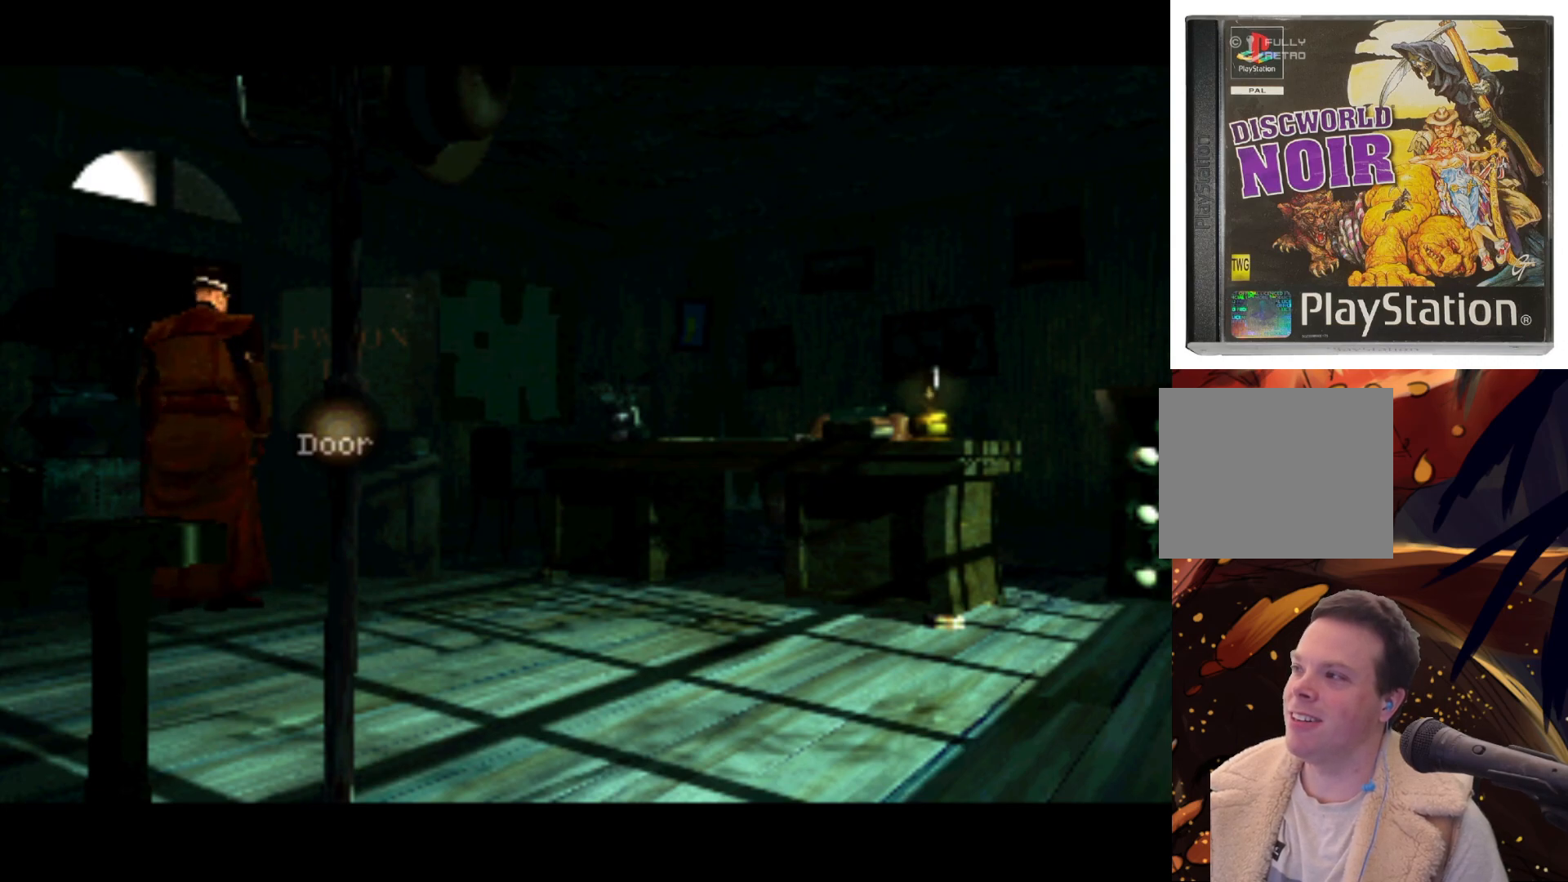
{"buttons": [], "left_stick": "center", "right_stick": "center", "events": [[200, "R2", "down"], [233, "L2", "up"], [433, "R2", "up"]]}
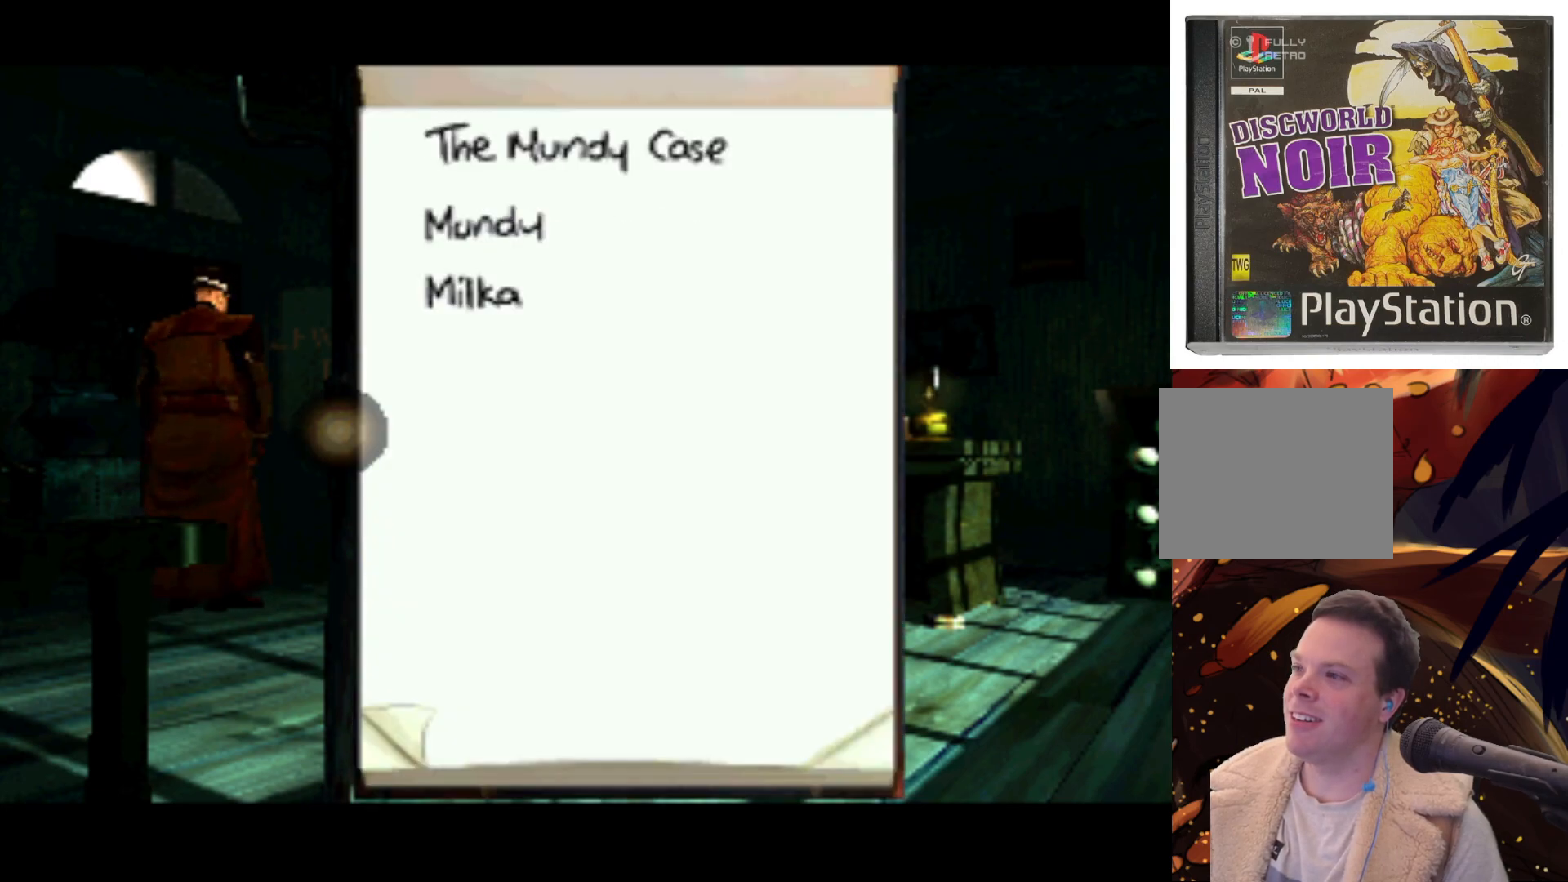
{"buttons": [], "left_stick": "center", "right_stick": "center", "events": []}
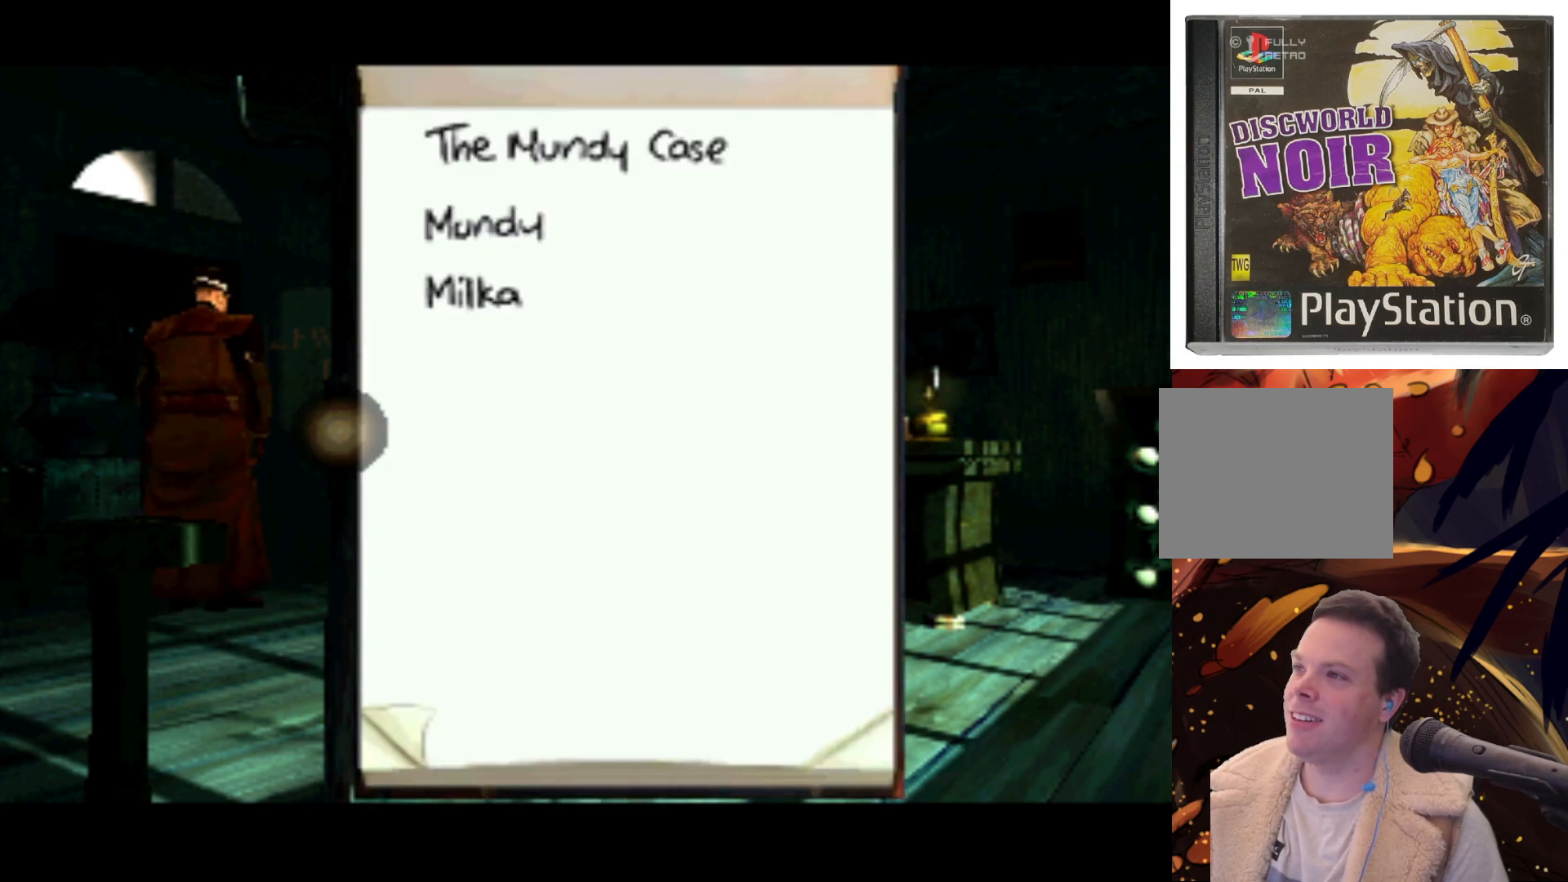
{"buttons": ["DPAD_UP"], "left_stick": "center", "right_stick": "center", "events": [[367, "DPAD_UP", "down"]]}
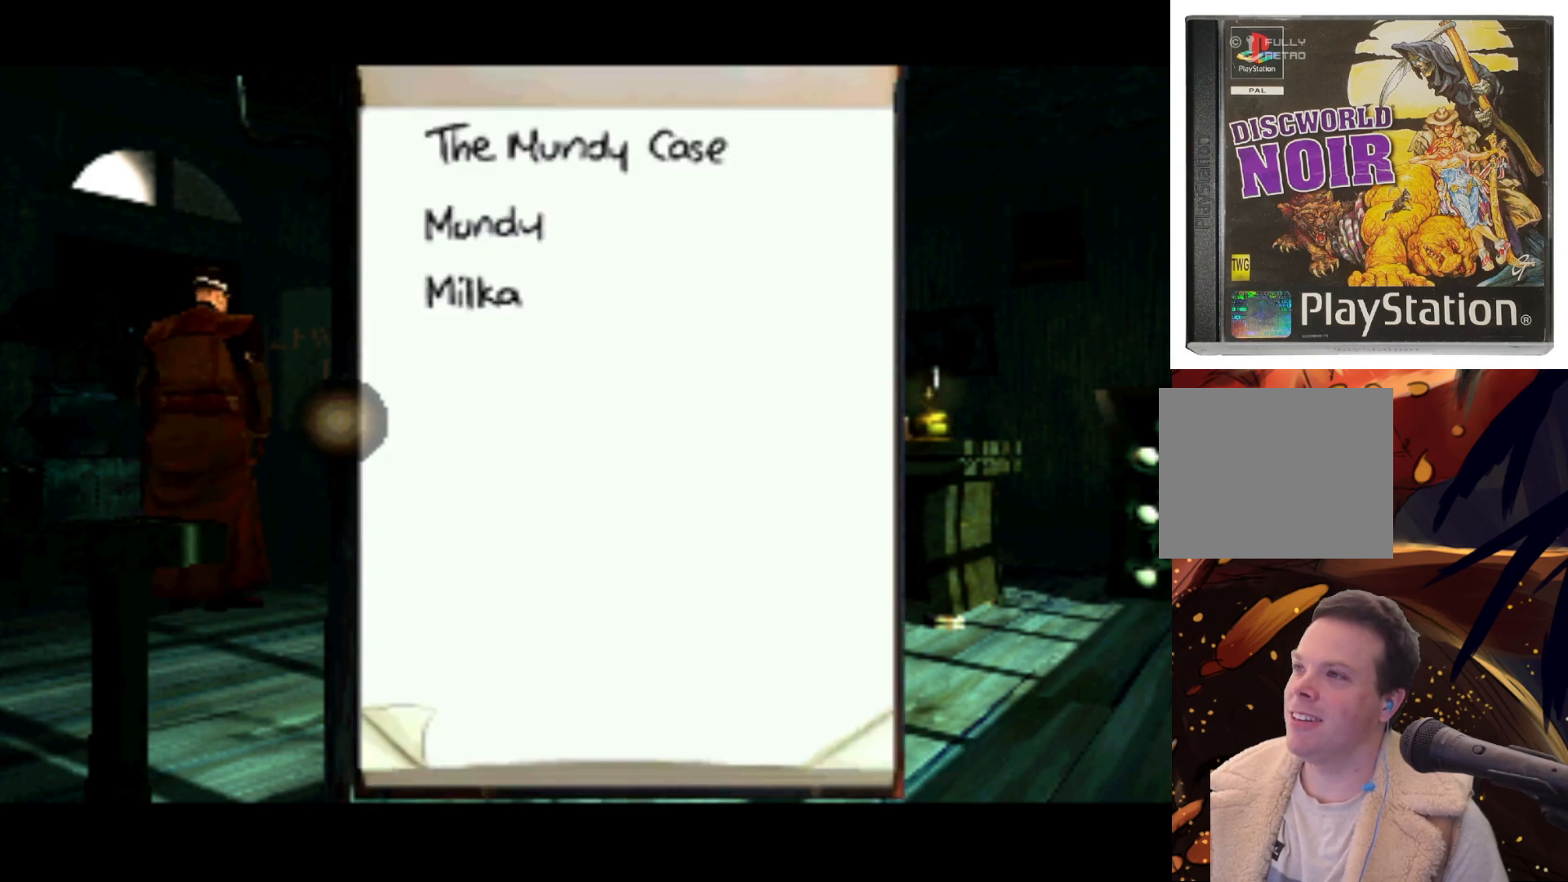
{"buttons": ["DPAD_UP"], "left_stick": "center", "right_stick": "center", "events": [[133, "DPAD_UP", "up"], [433, "DPAD_UP", "down"]]}
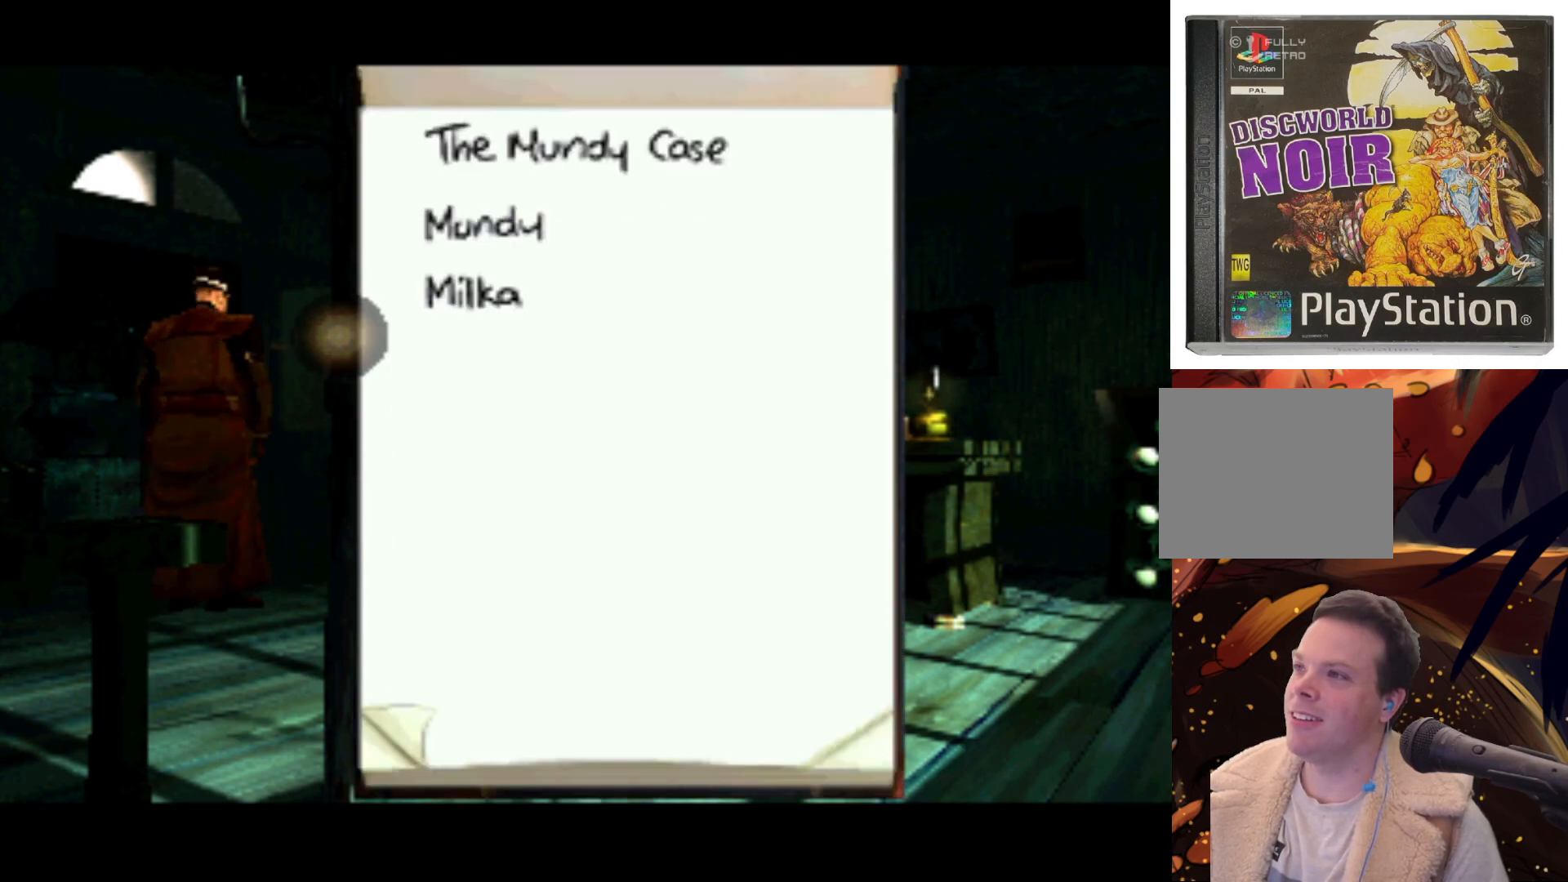
{"buttons": ["DPAD_RIGHT"], "left_stick": "center", "right_stick": "center", "events": [[200, "DPAD_UP", "up"], [500, "DPAD_RIGHT", "down"]]}
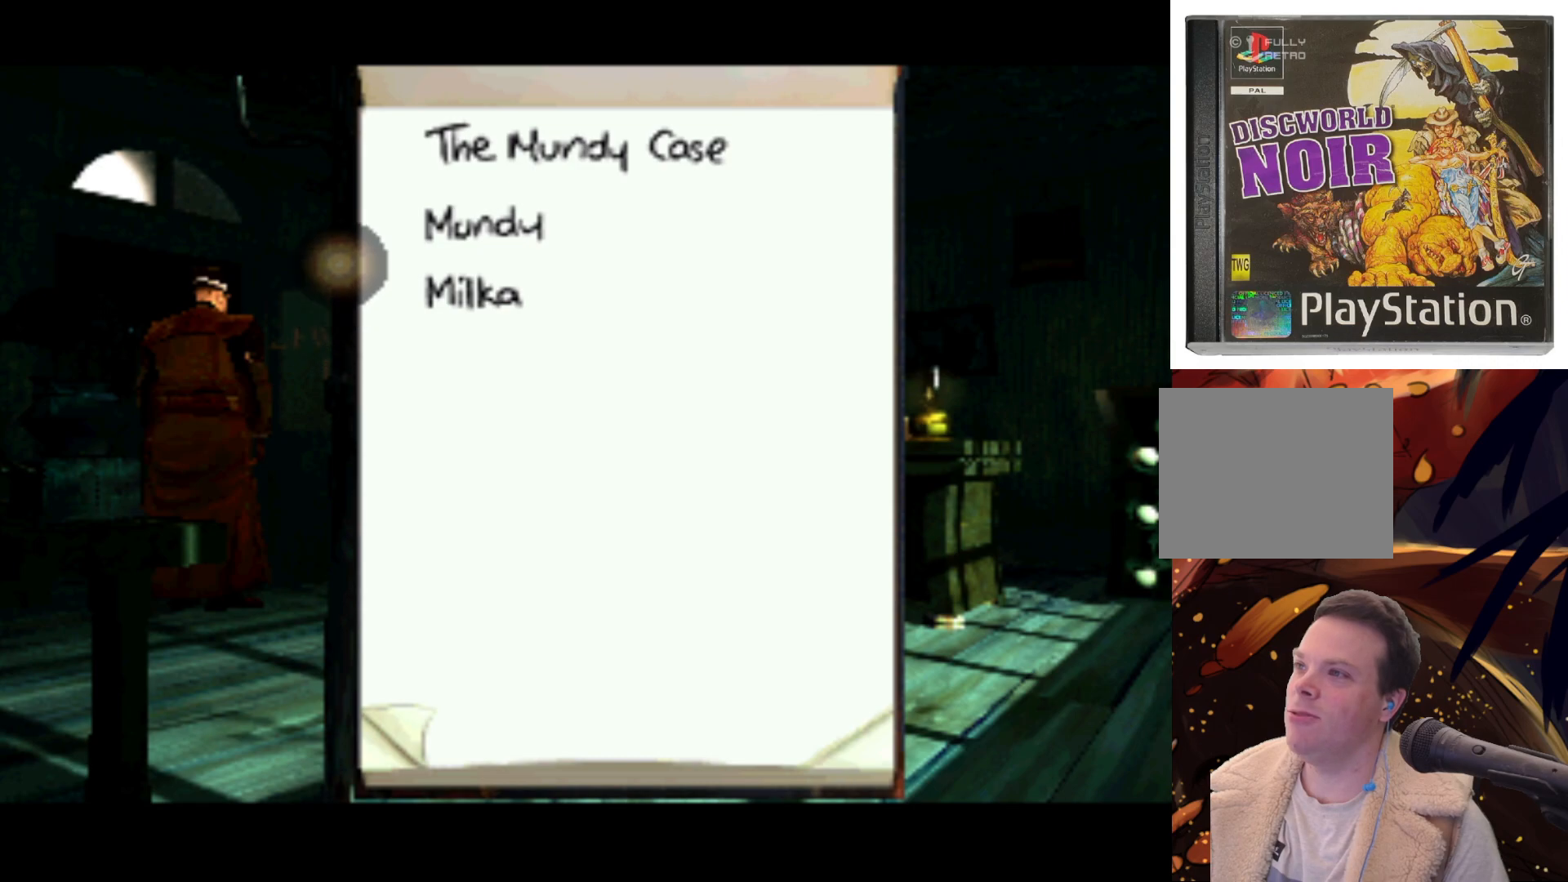
{"buttons": ["DPAD_RIGHT"], "left_stick": "center", "right_stick": "center", "events": [[200, "DPAD_UP", "down"], [217, "DPAD_RIGHT", "up"], [400, "DPAD_RIGHT", "down"], [400, "DPAD_UP", "up"]]}
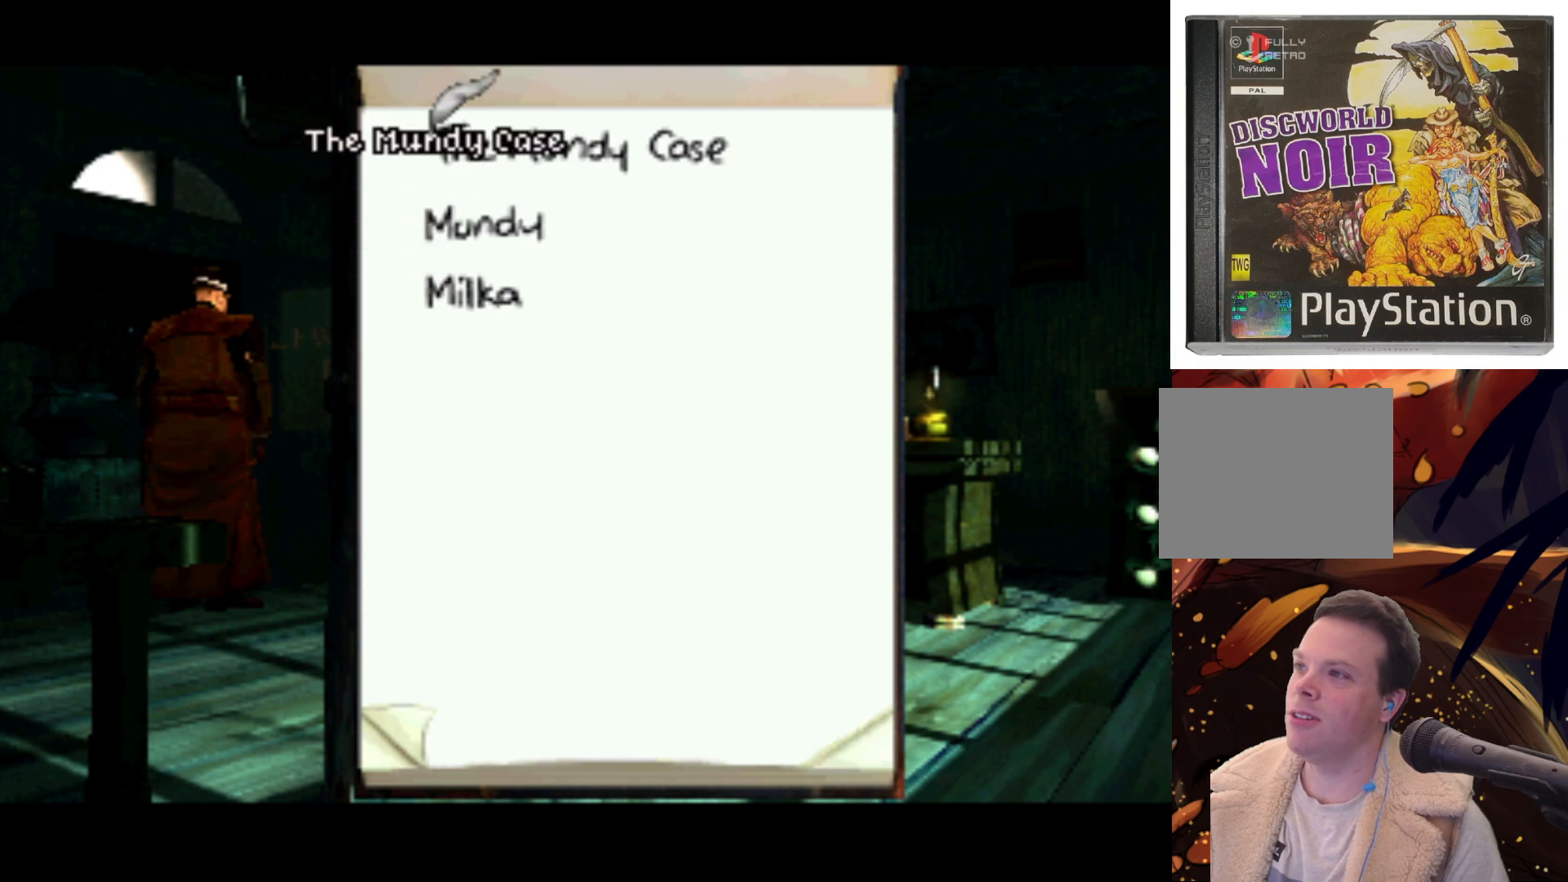
{"buttons": [], "left_stick": "center", "right_stick": "center", "events": [[117, "DPAD_RIGHT", "up"]]}
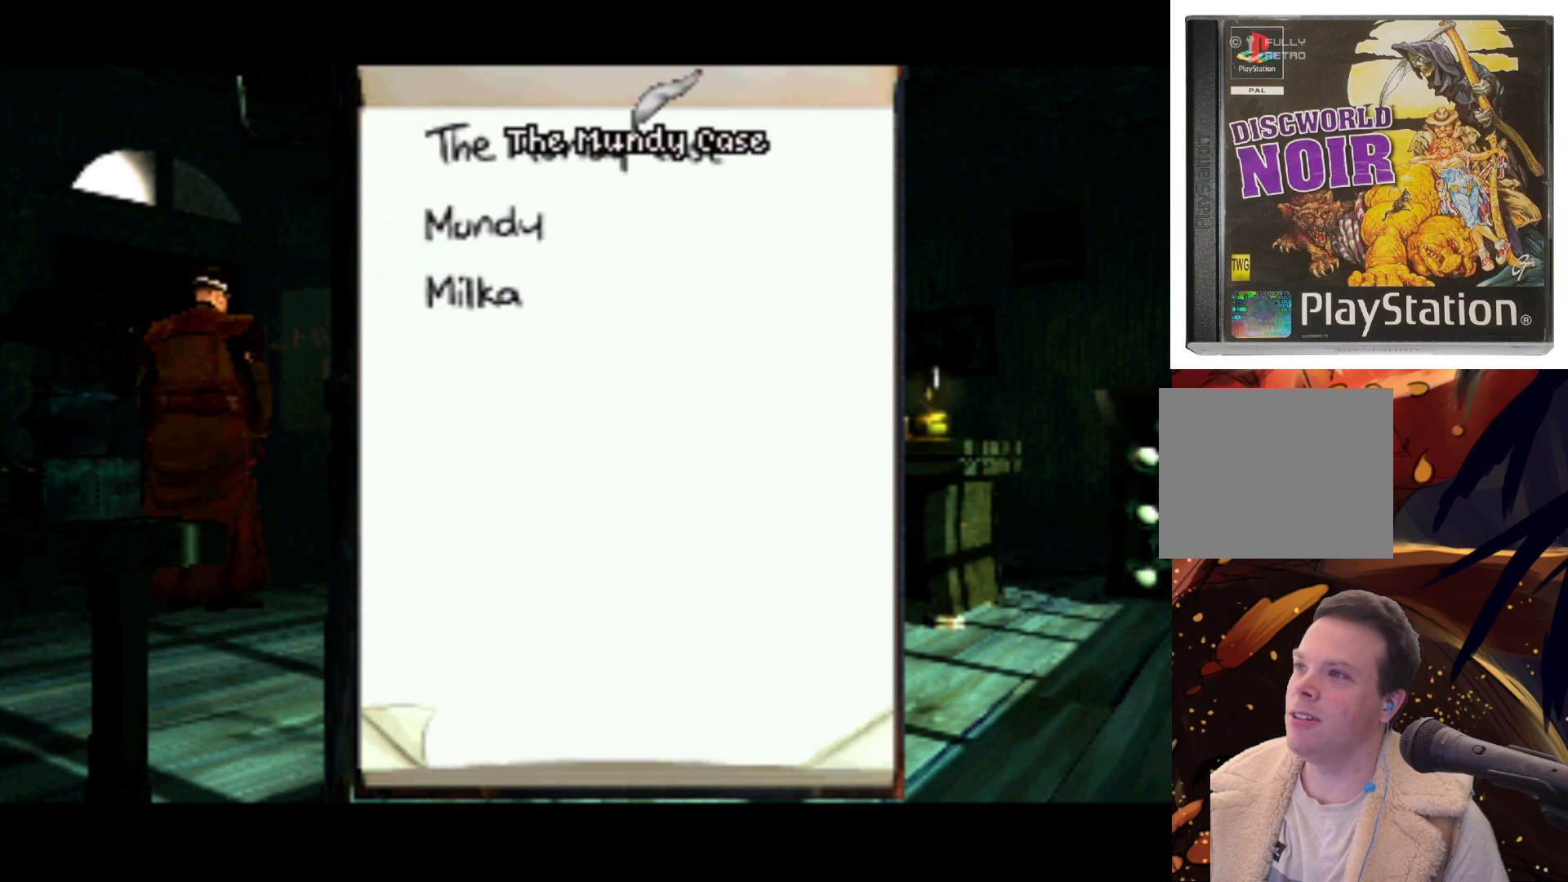
{"buttons": [], "left_stick": "center", "right_stick": "center", "events": [[283, "CROSS", "down"], [450, "CROSS", "up"]]}
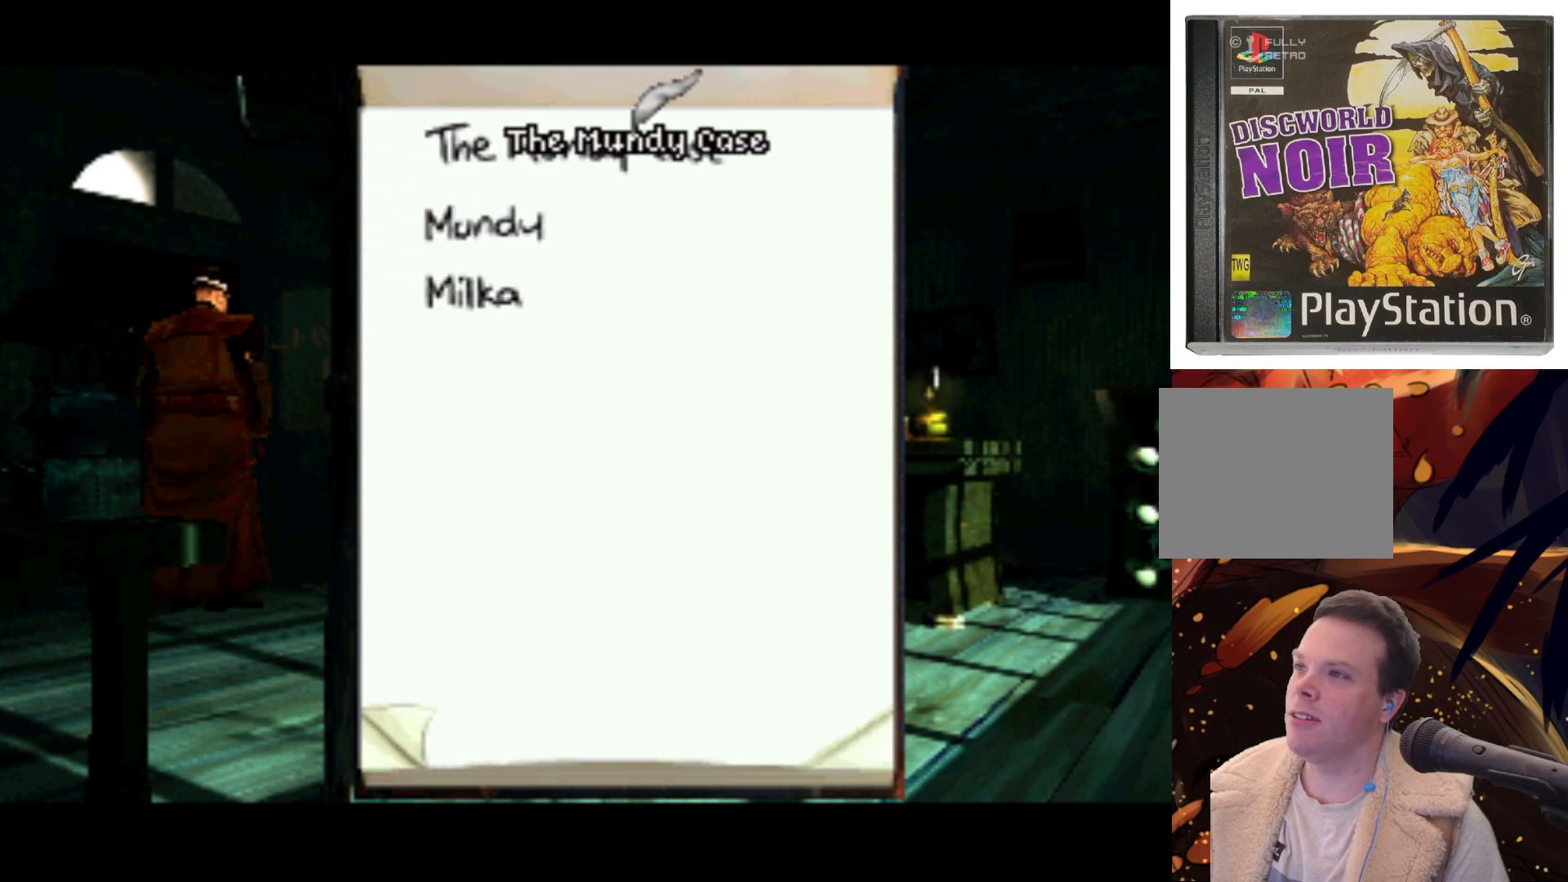
{"buttons": ["CIRCLE"], "left_stick": "center", "right_stick": "center", "events": [[367, "CIRCLE", "down"]]}
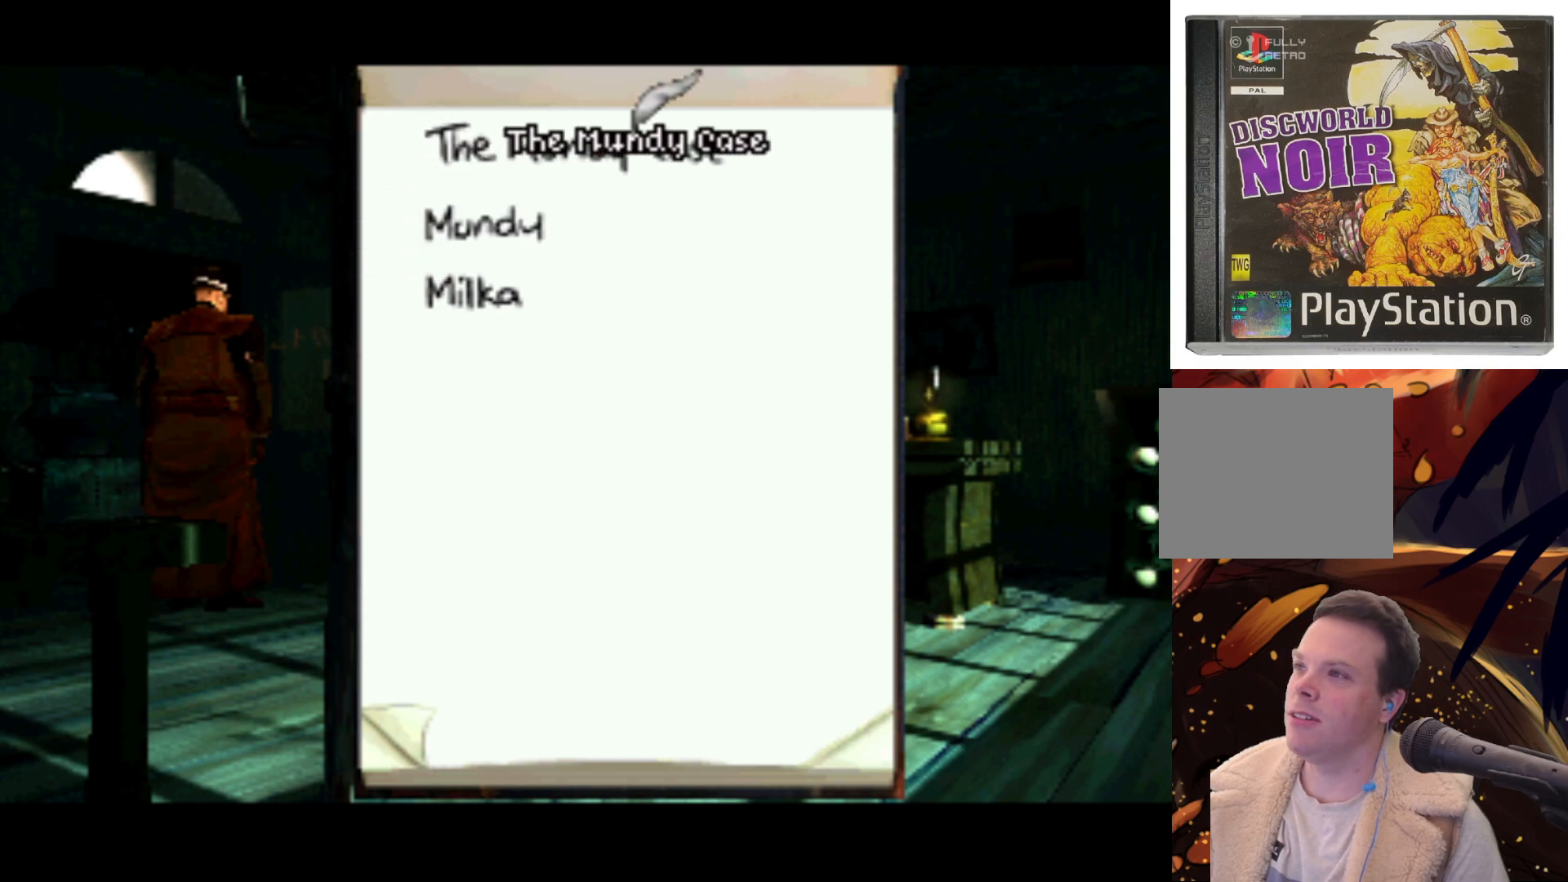
{"buttons": ["SQUARE"], "left_stick": "center", "right_stick": "center", "events": [[33, "CIRCLE", "up"], [333, "SQUARE", "down"]]}
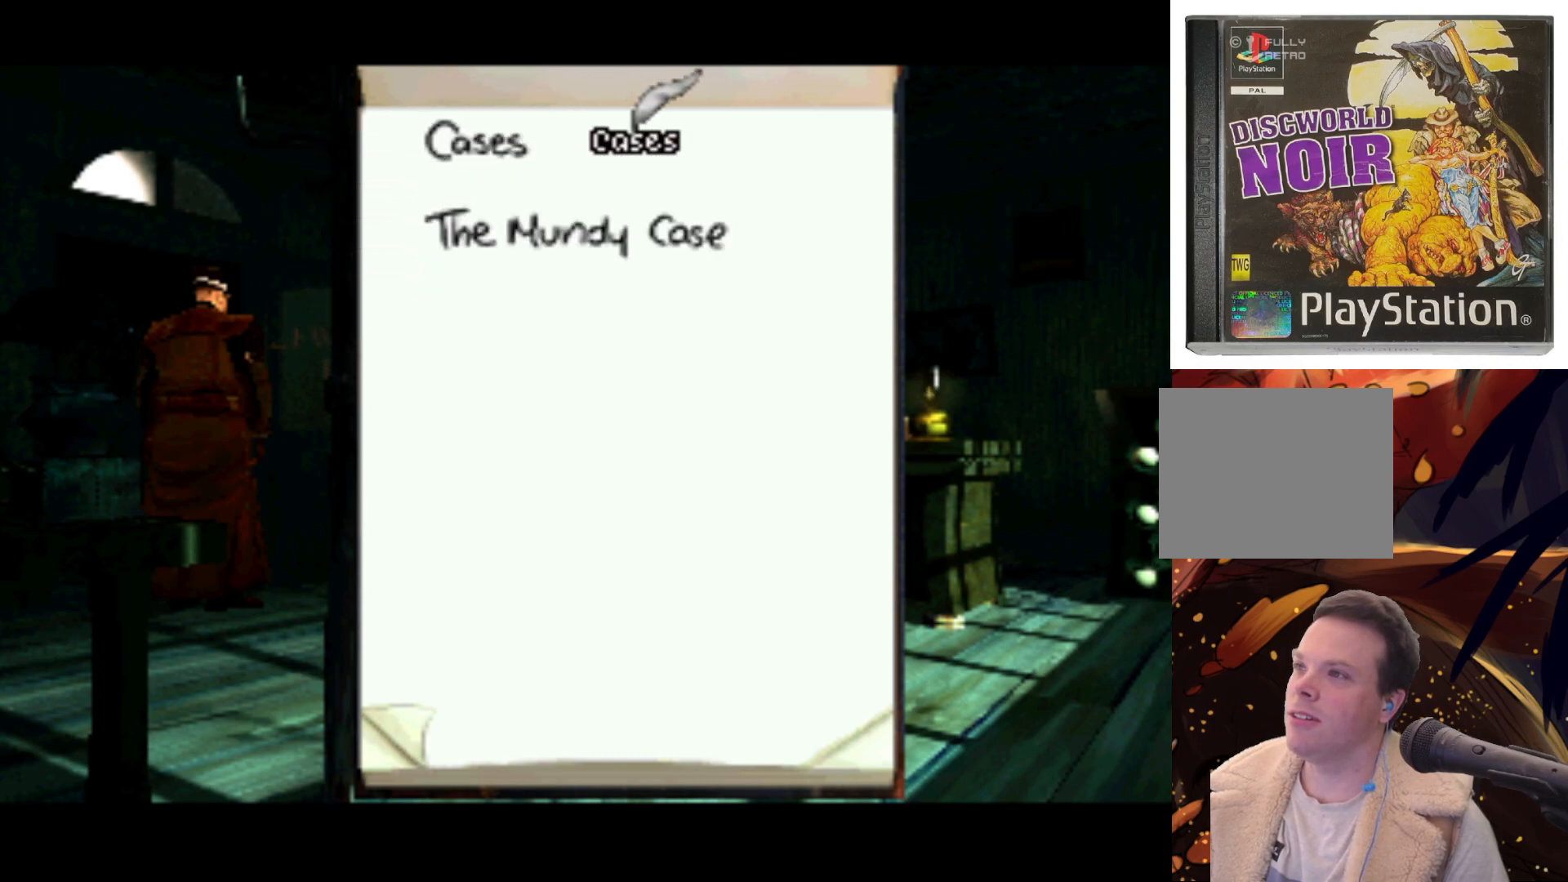
{"buttons": [], "left_stick": "center", "right_stick": "center", "events": [[17, "SQUARE", "up"]]}
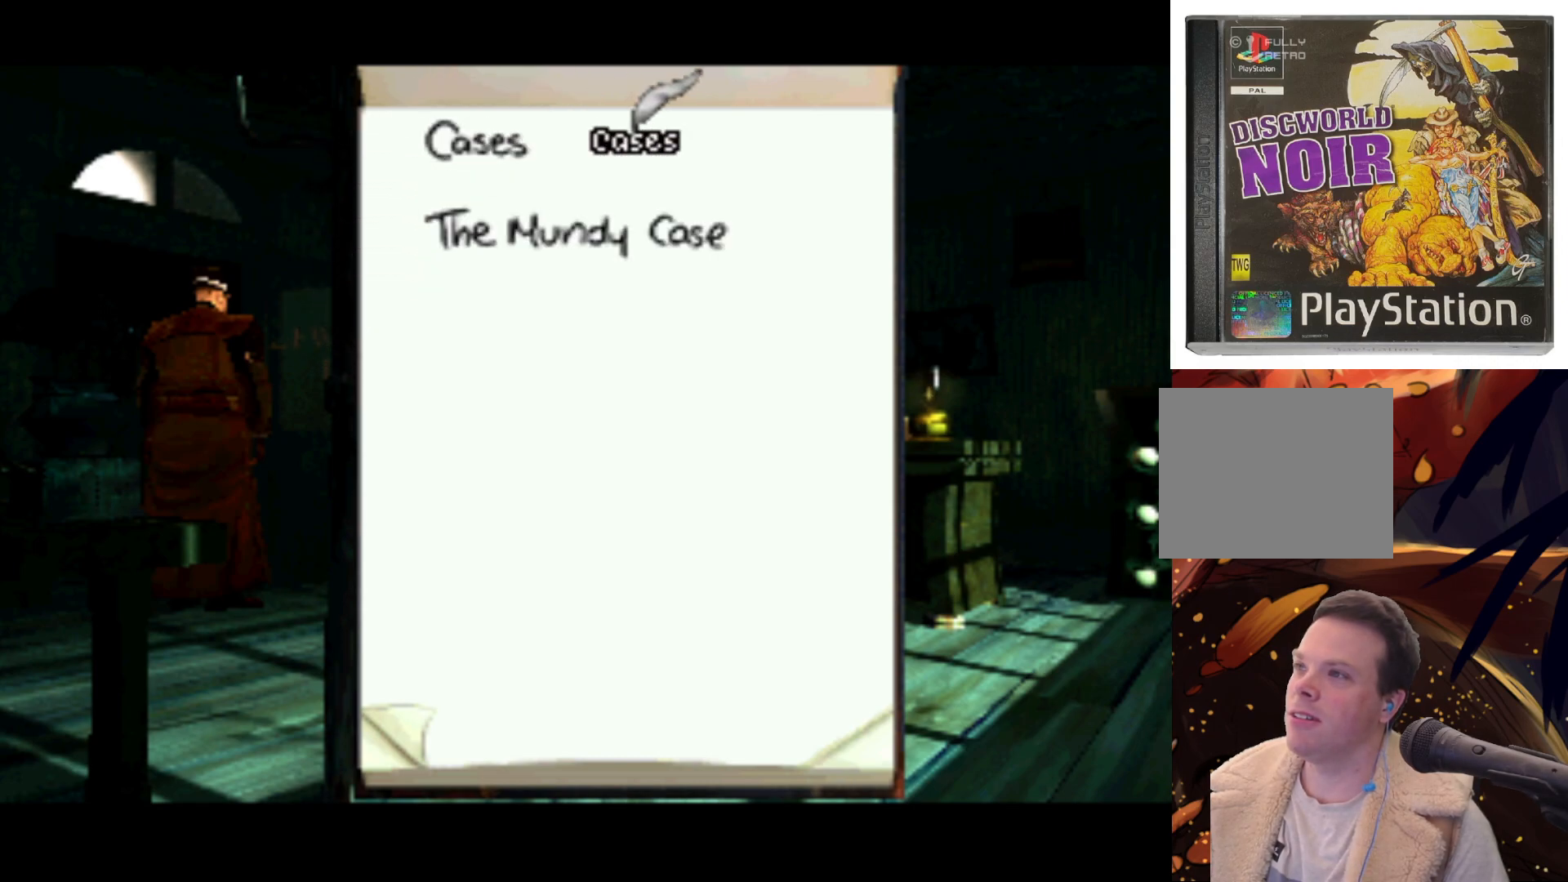
{"buttons": [], "left_stick": "center", "right_stick": "center", "events": [[200, "DPAD_LEFT", "down"], [417, "DPAD_LEFT", "up"]]}
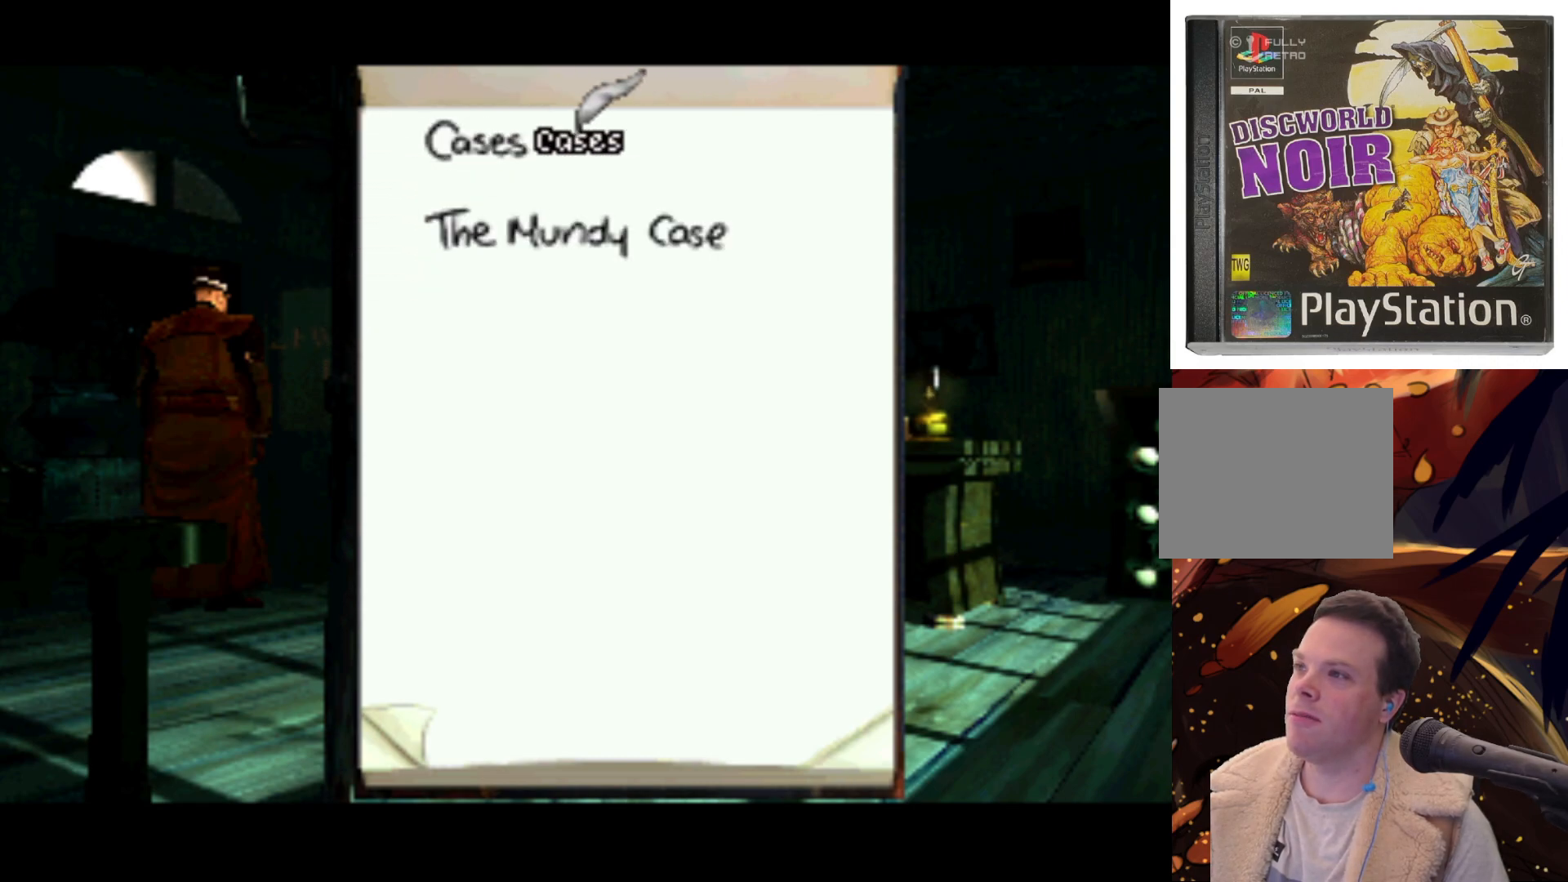
{"buttons": [], "left_stick": "center", "right_stick": "center", "events": [[117, "SQUARE", "down"], [283, "SQUARE", "up"]]}
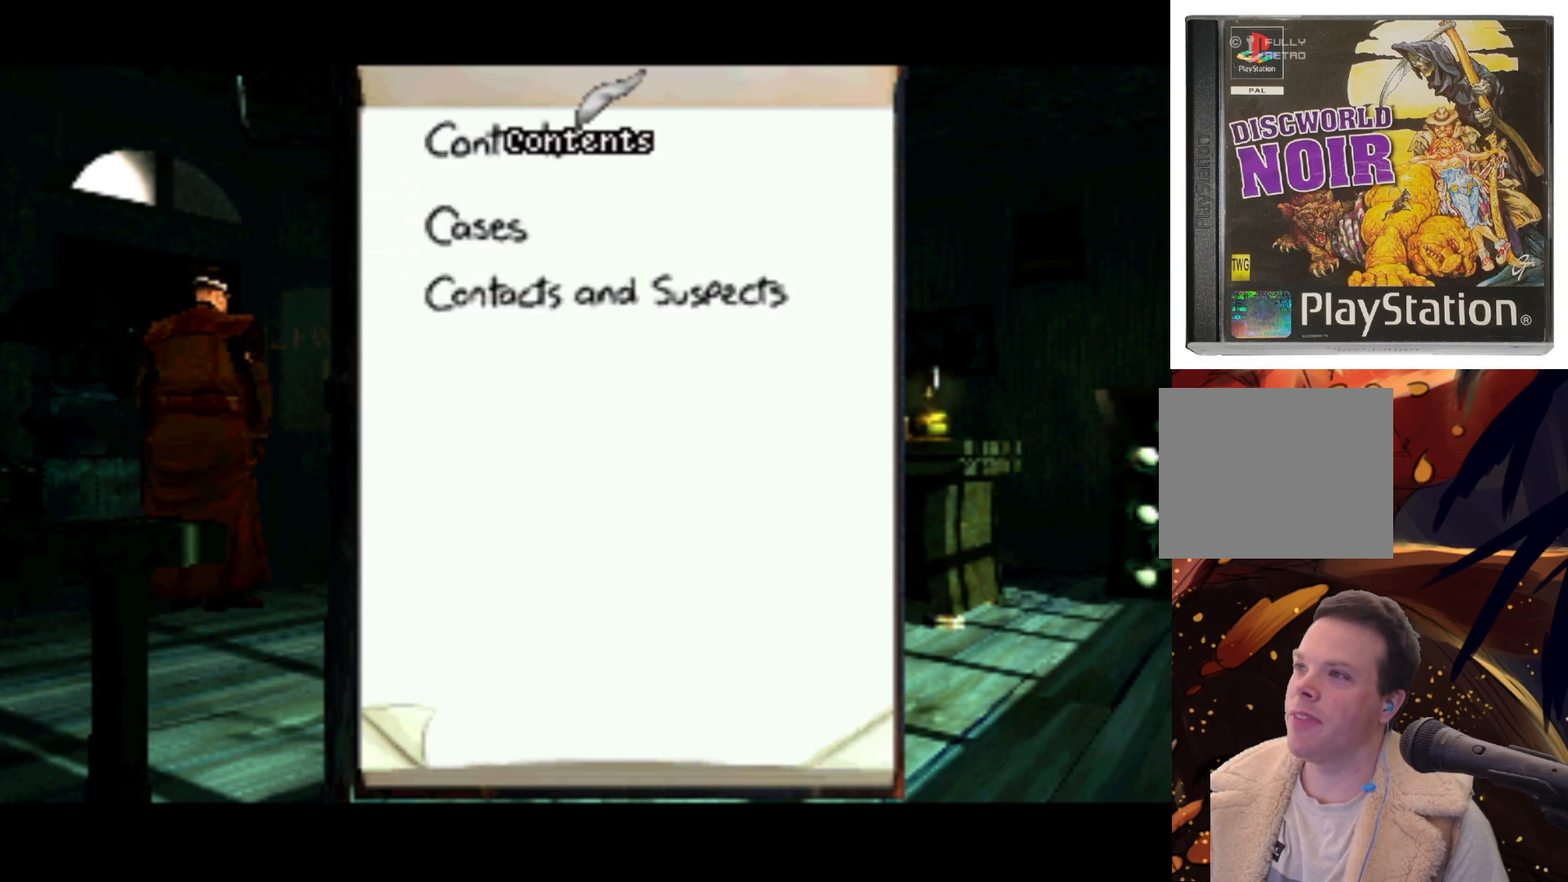
{"buttons": [], "left_stick": "center", "right_stick": "center", "events": []}
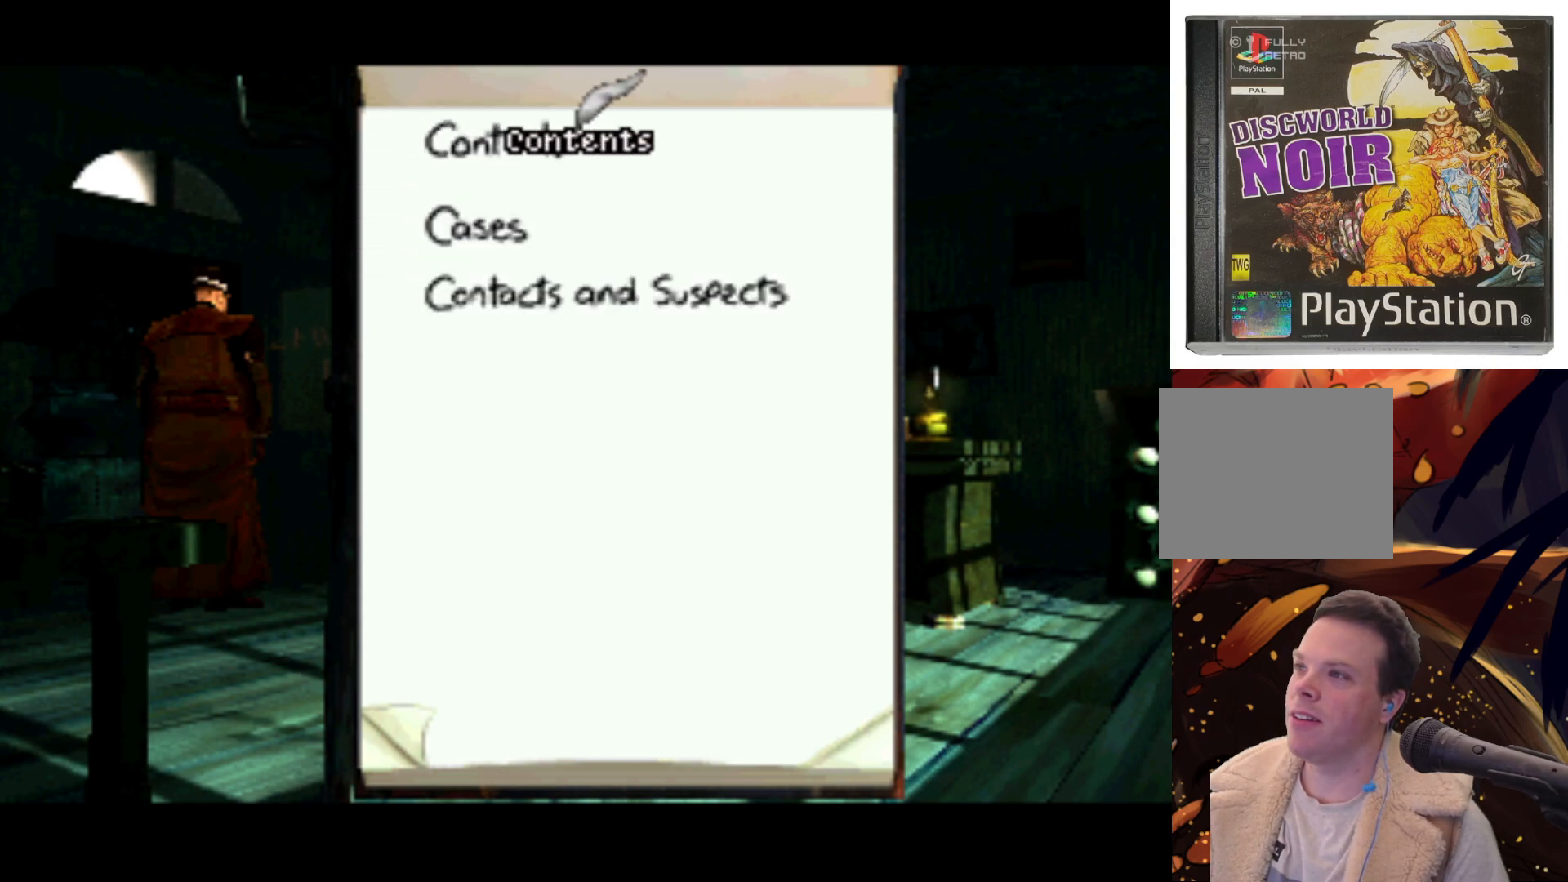
{"buttons": [], "left_stick": "center", "right_stick": "center", "events": [[133, "SQUARE", "down"], [283, "SQUARE", "up"]]}
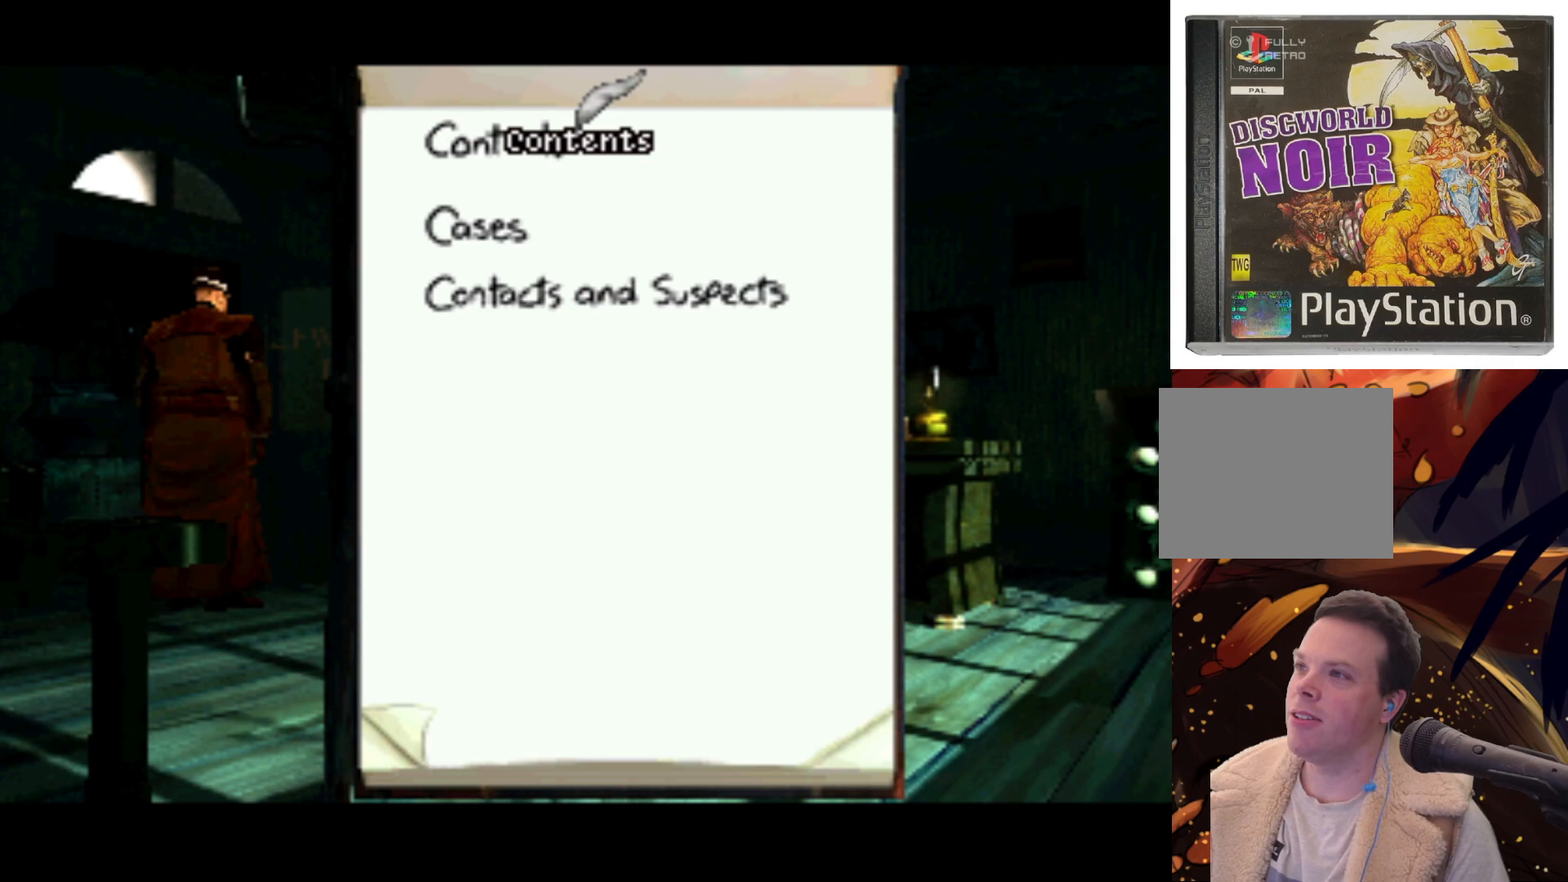
{"buttons": ["DPAD_DOWN"], "left_stick": "center", "right_stick": "center", "events": [[417, "DPAD_DOWN", "down"]]}
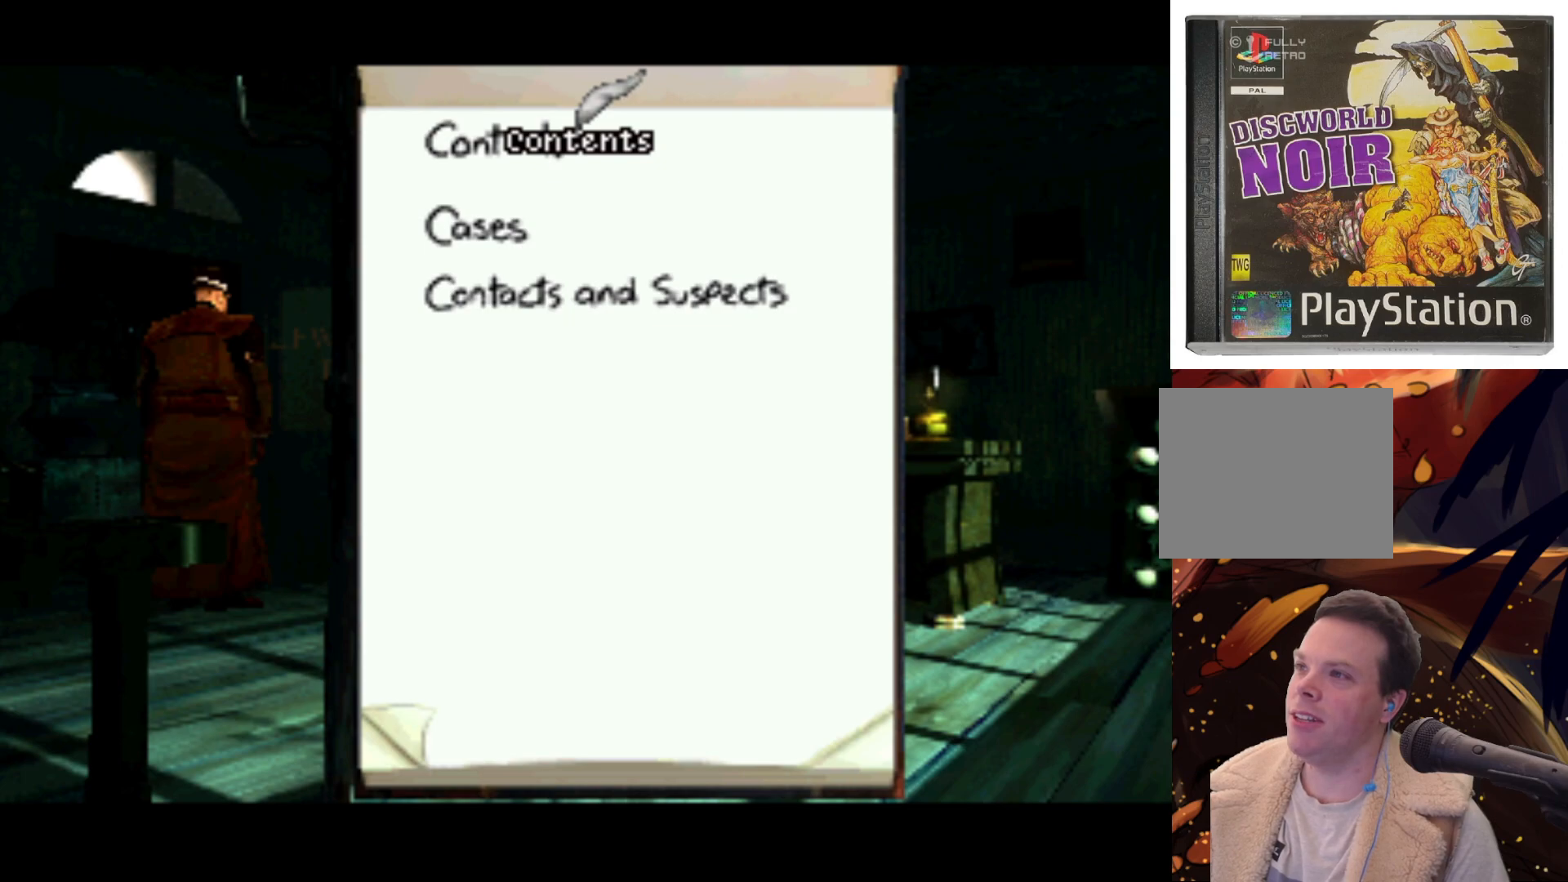
{"buttons": [], "left_stick": "center", "right_stick": "center", "events": [[167, "DPAD_DOWN", "up"]]}
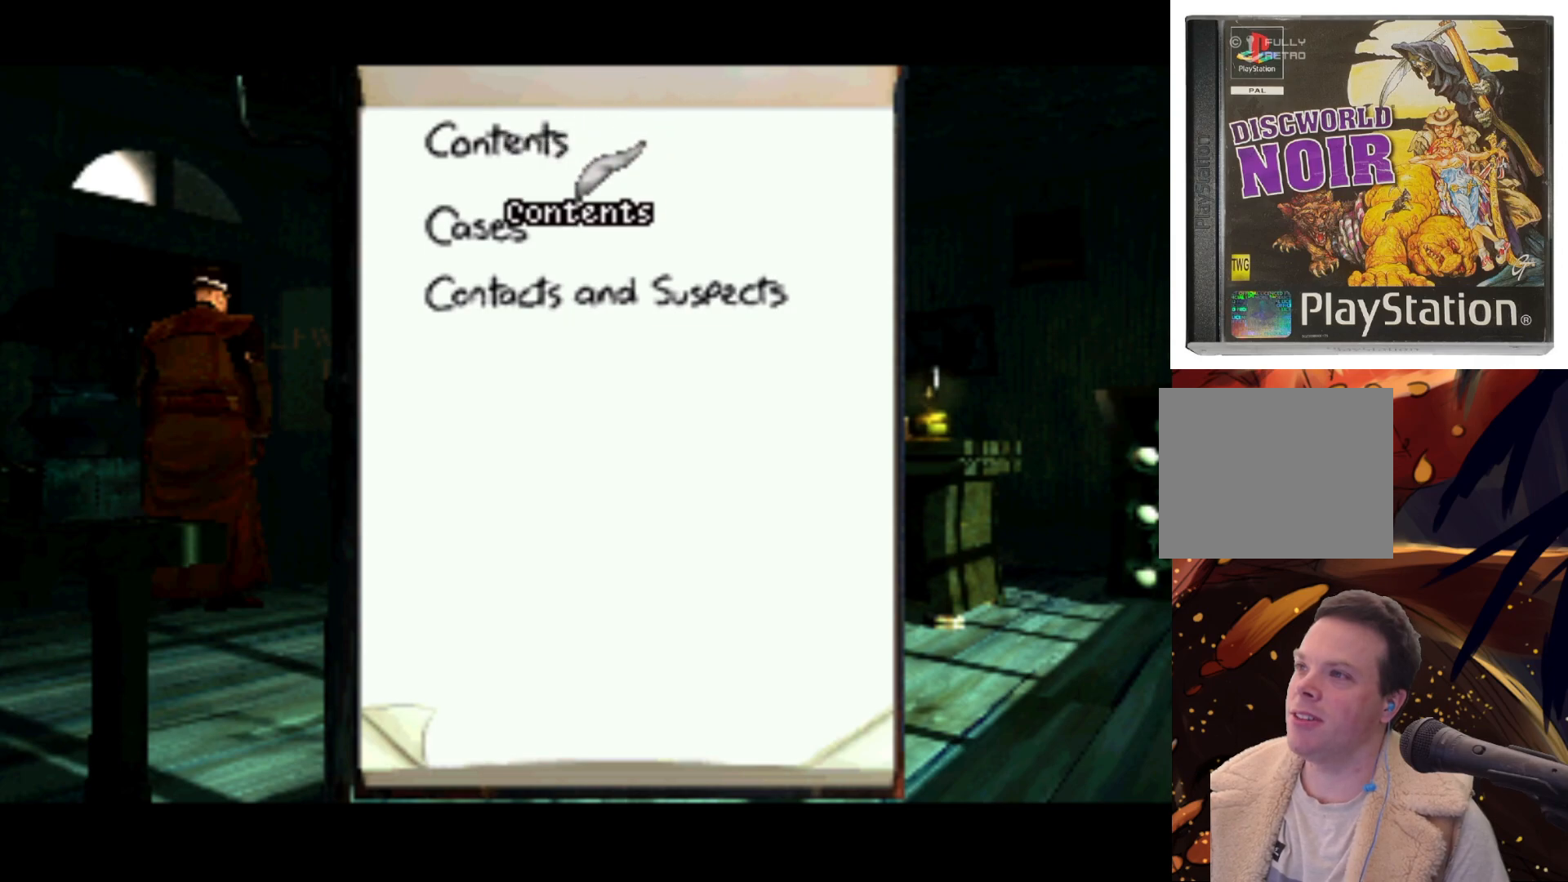
{"buttons": [], "left_stick": "center", "right_stick": "center", "events": [[233, "DPAD_DOWN", "down"], [450, "DPAD_DOWN", "up"]]}
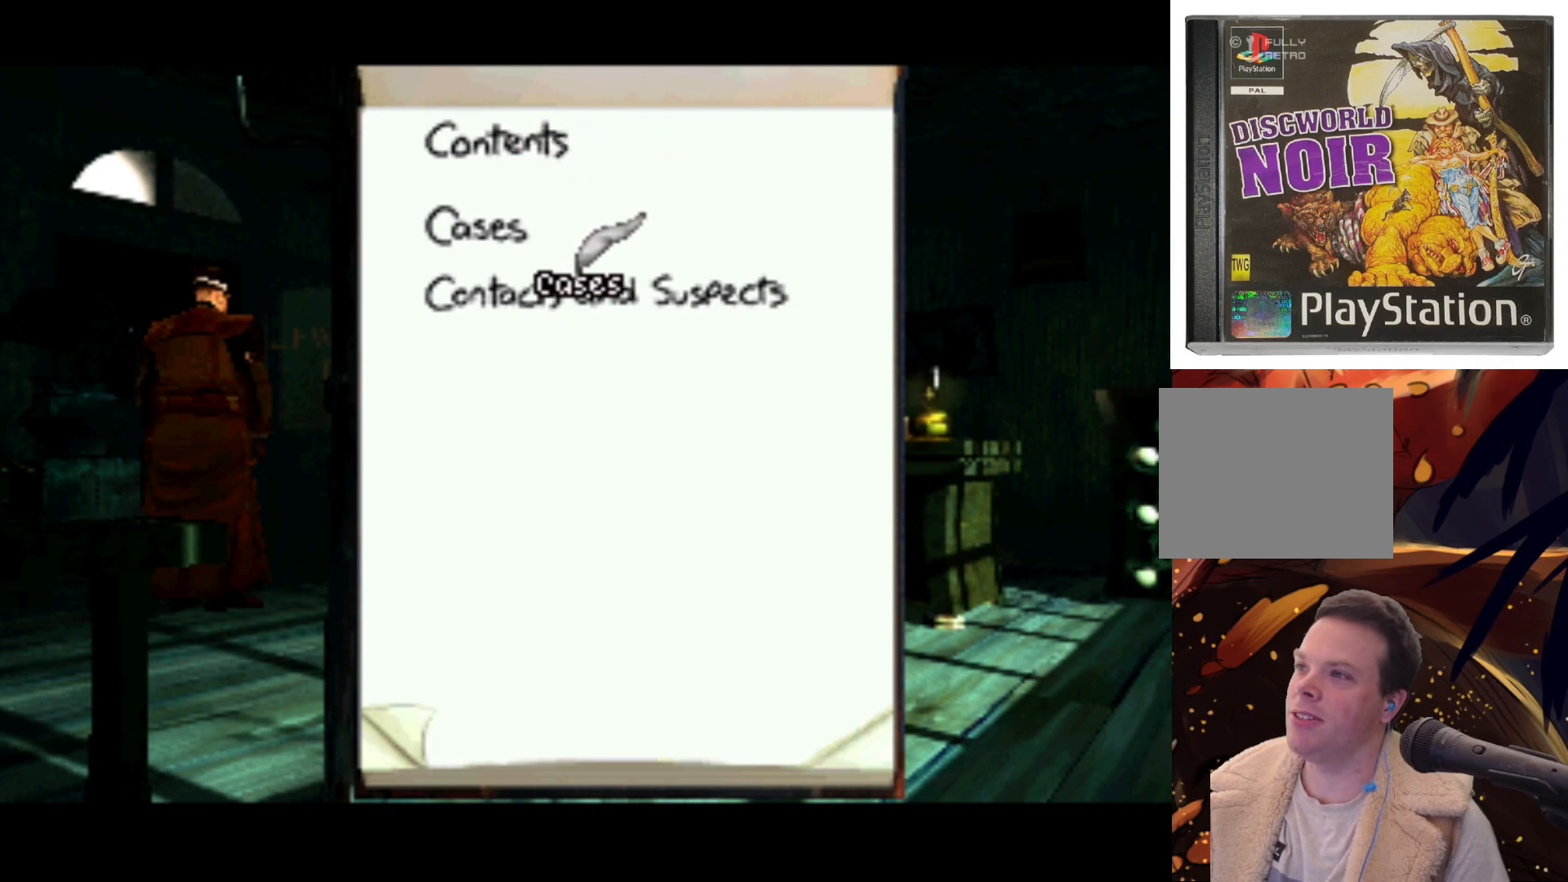
{"buttons": [], "left_stick": "center", "right_stick": "center", "events": []}
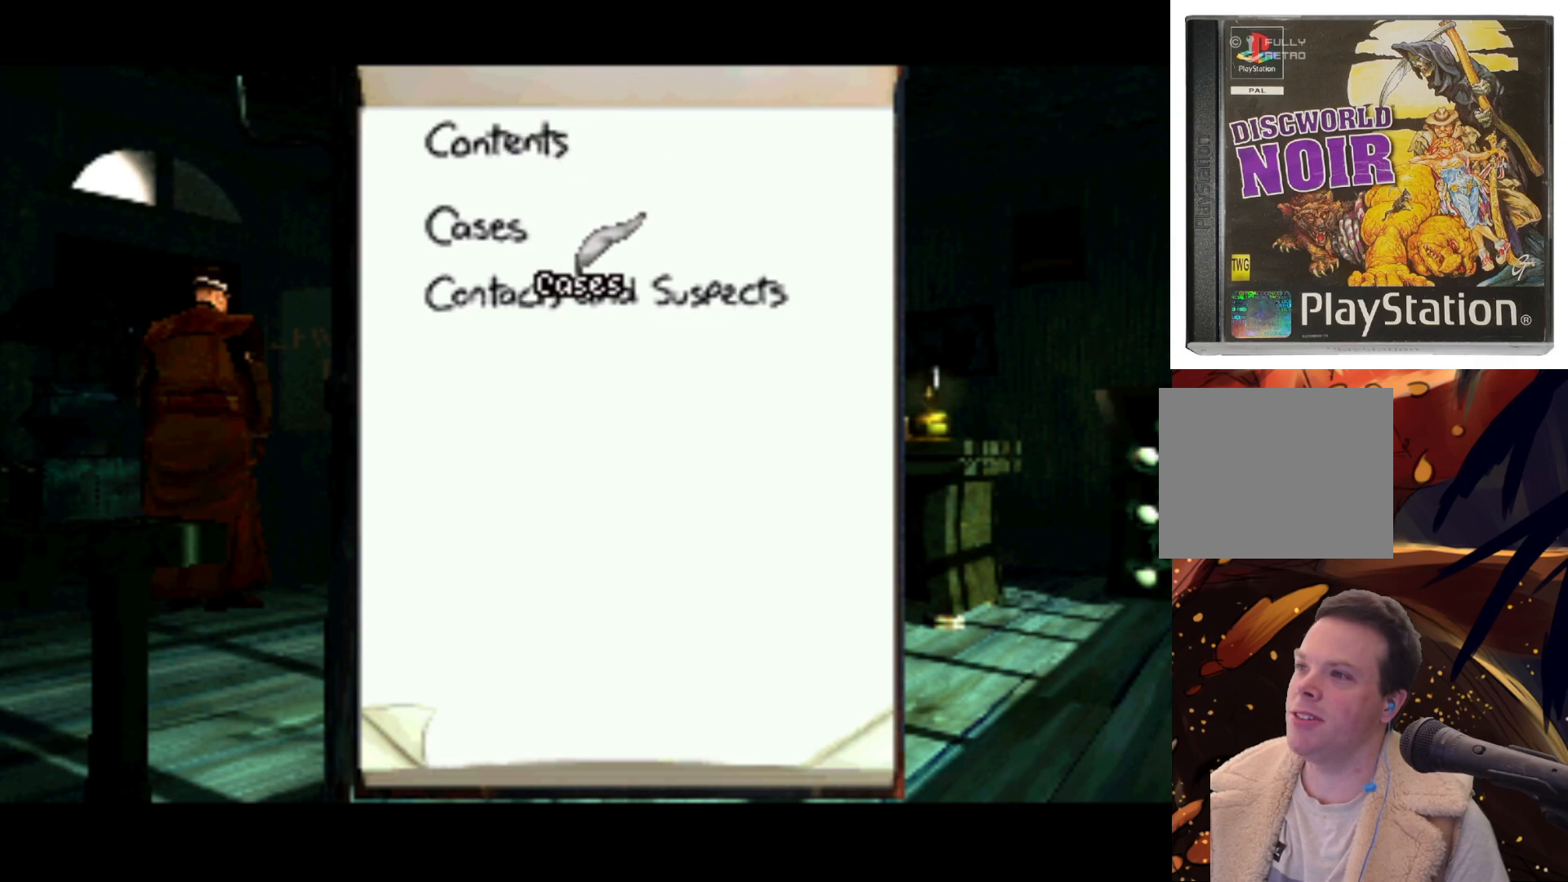
{"buttons": [], "left_stick": "center", "right_stick": "center", "events": [[50, "DPAD_DOWN", "down"], [167, "SQUARE", "down"], [217, "DPAD_DOWN", "up"], [317, "SQUARE", "up"]]}
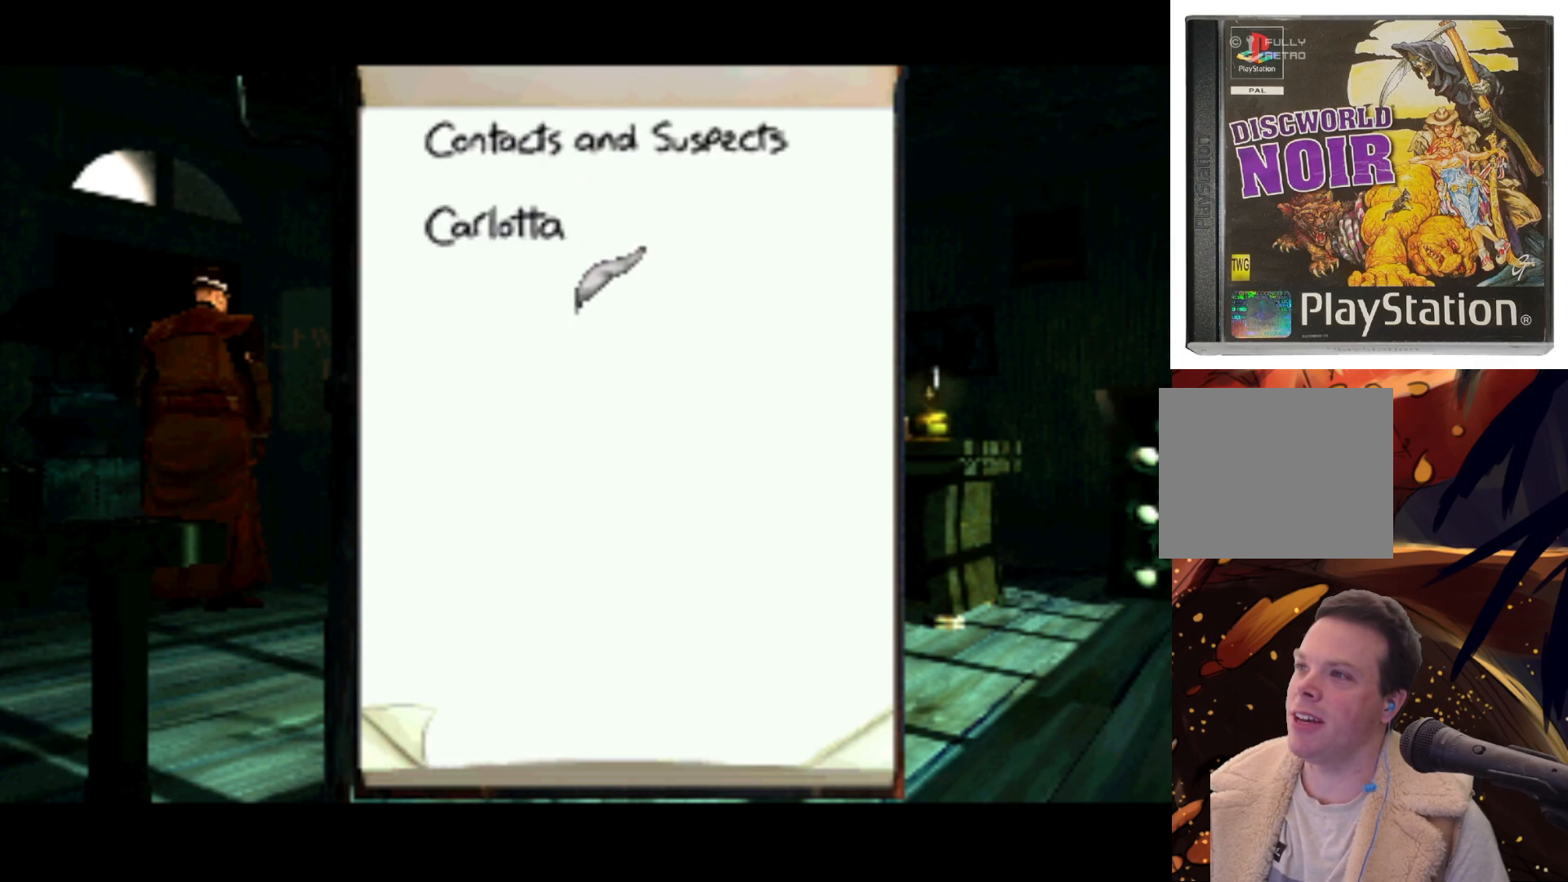
{"buttons": ["DPAD_UP"], "left_stick": "center", "right_stick": "center", "events": [[383, "DPAD_UP", "down"]]}
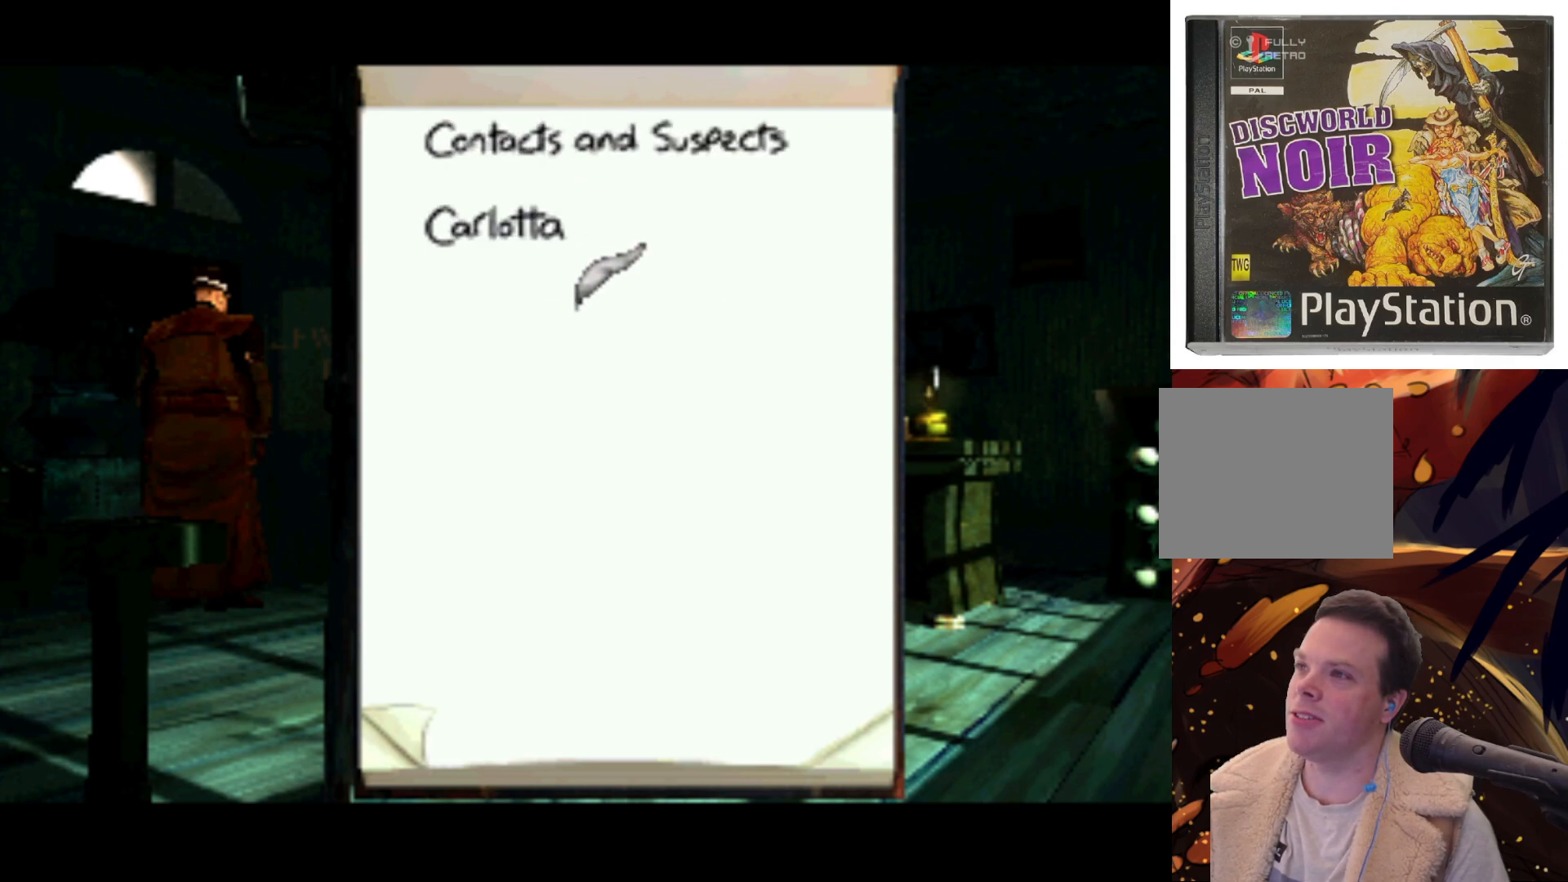
{"buttons": [], "left_stick": "center", "right_stick": "center", "events": [[333, "DPAD_UP", "up"]]}
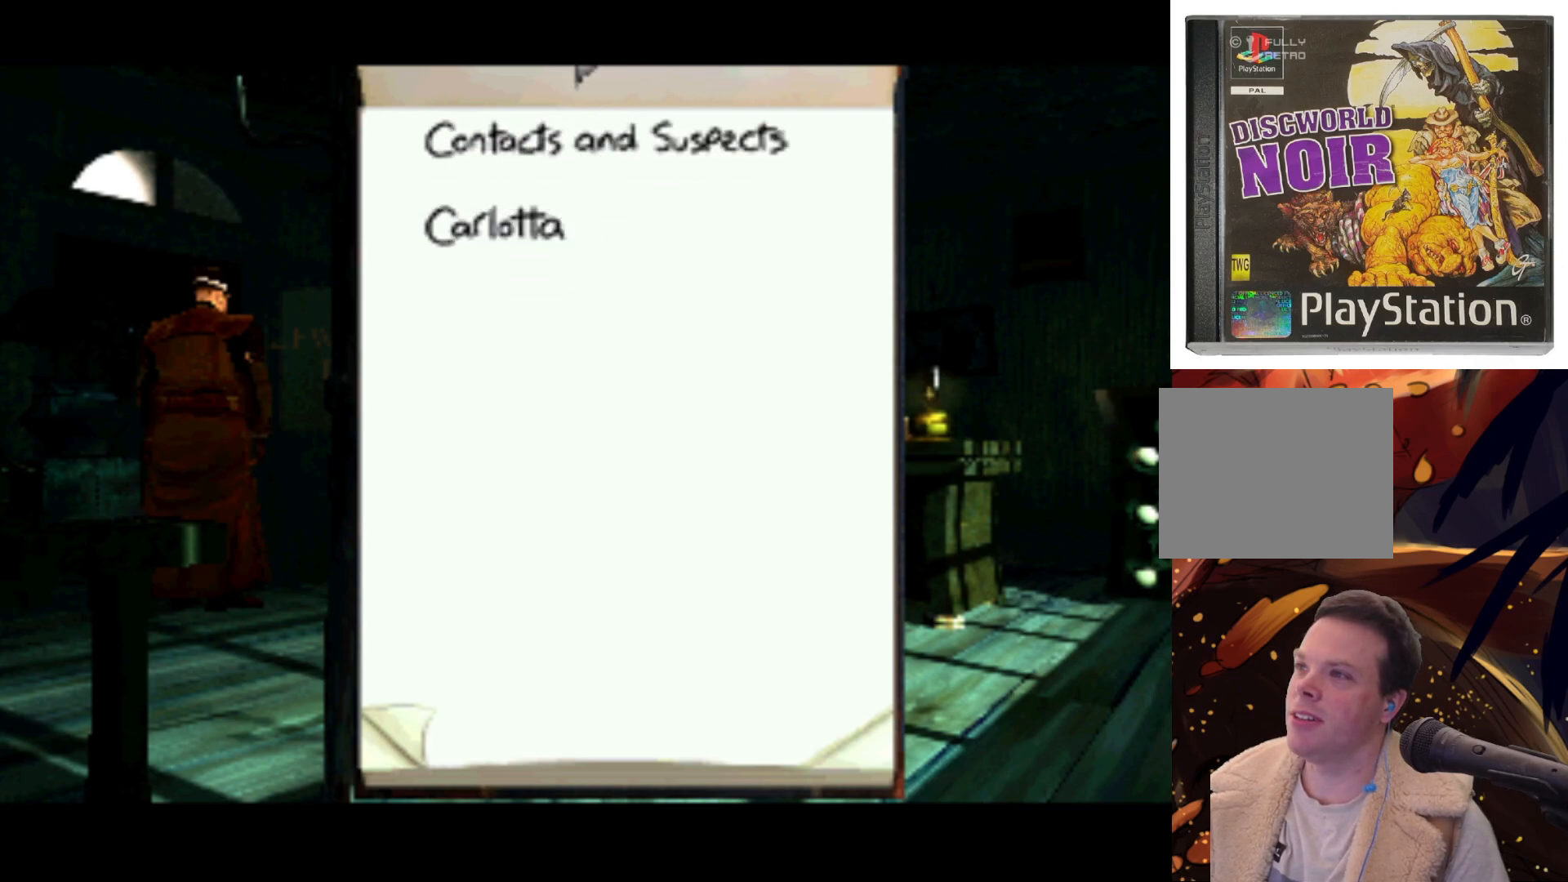
{"buttons": ["DPAD_DOWN", "DPAD_LEFT"], "left_stick": "center", "right_stick": "center", "events": [[250, "DPAD_DOWN", "down"], [483, "DPAD_LEFT", "down"]]}
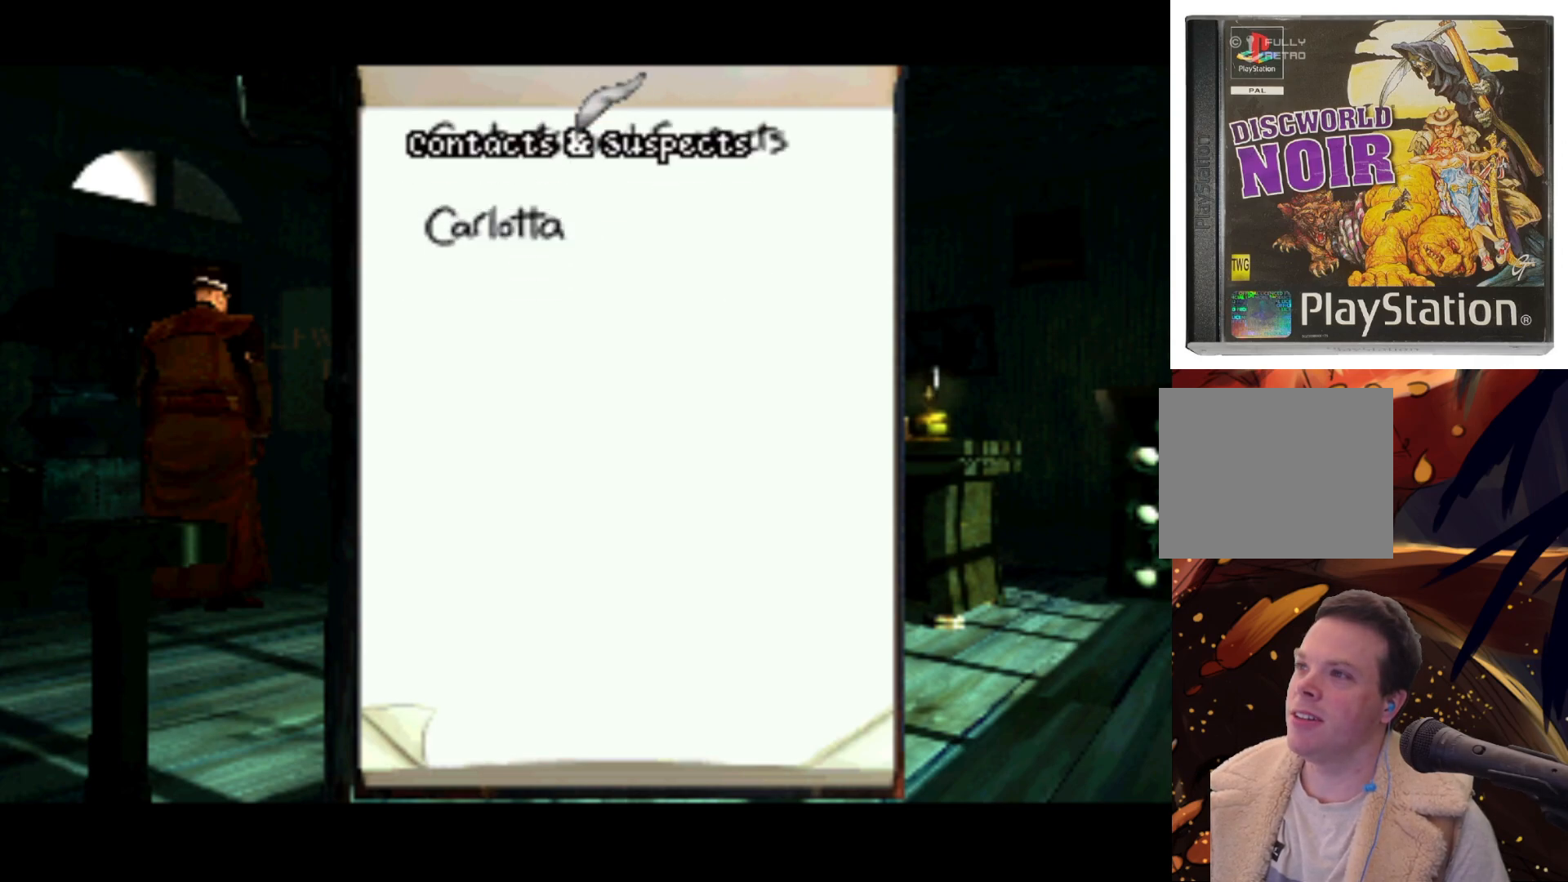
{"buttons": [], "left_stick": "center", "right_stick": "center", "events": [[17, "DPAD_DOWN", "up"], [150, "DPAD_DOWN", "down"], [150, "DPAD_LEFT", "up"], [317, "DPAD_DOWN", "up"]]}
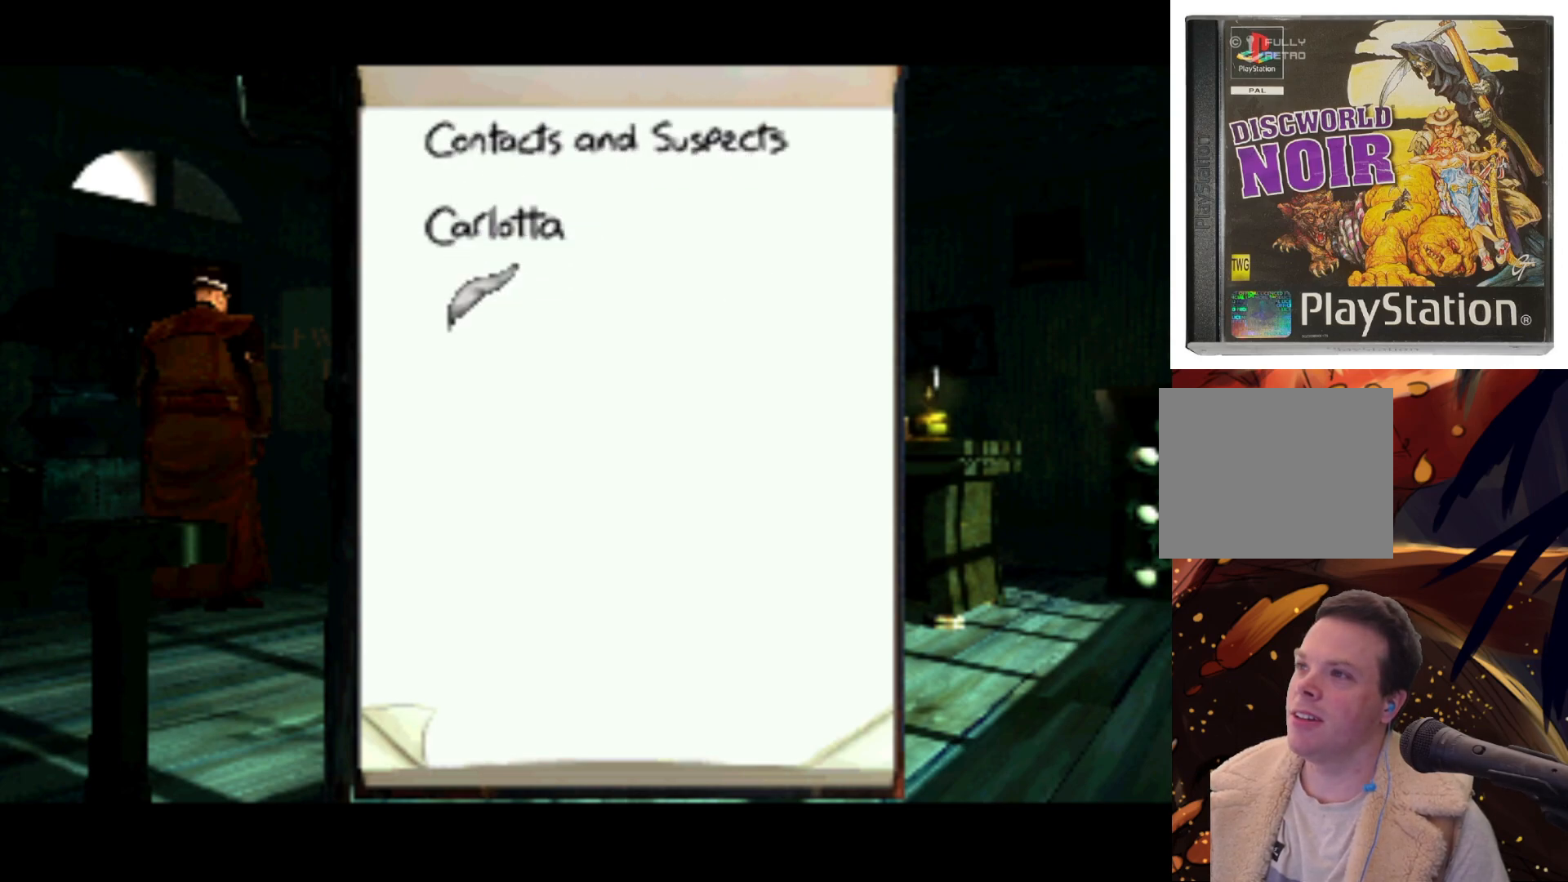
{"buttons": [], "left_stick": "center", "right_stick": "center", "events": [[300, "DPAD_UP", "down"], [383, "DPAD_UP", "up"]]}